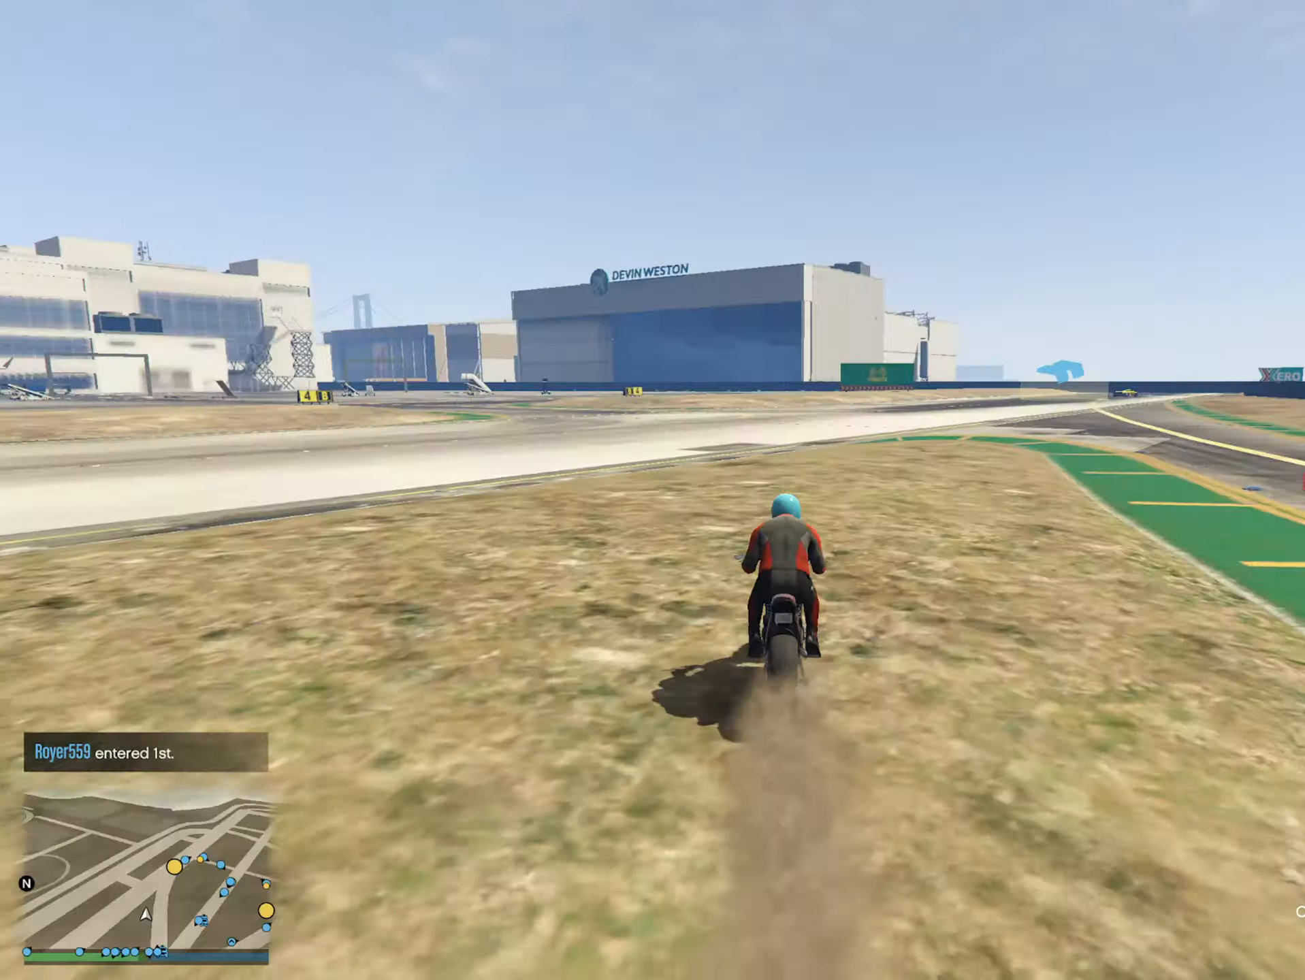
Gameplay with a controller (Xbox layout); each line is a JSON object with the inputs held at the frame after it. "events" lists button and stick changes between this image and that frame as [ms after this image, input, new state], when the widget could be followed in between.
{"buttons": [], "left_stick": "center", "right_stick": "center", "events": [[33, "left_stick", "down-right"], [317, "left_stick", "center"]]}
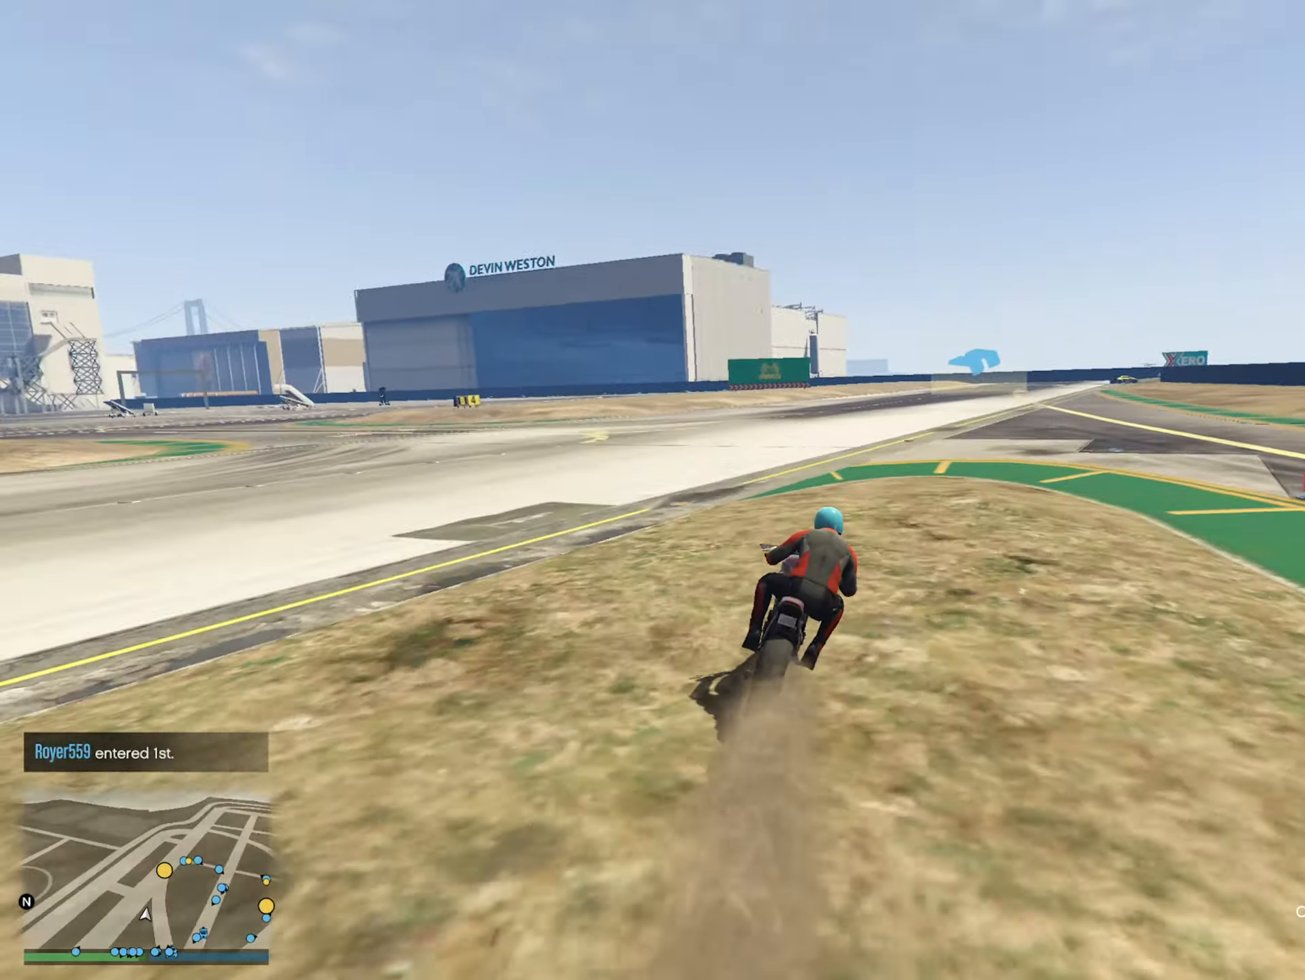
{"buttons": [], "left_stick": "left", "right_stick": "center", "events": [[83, "left_stick", "left"], [300, "left_stick", "center"], [417, "left_stick", "left"]]}
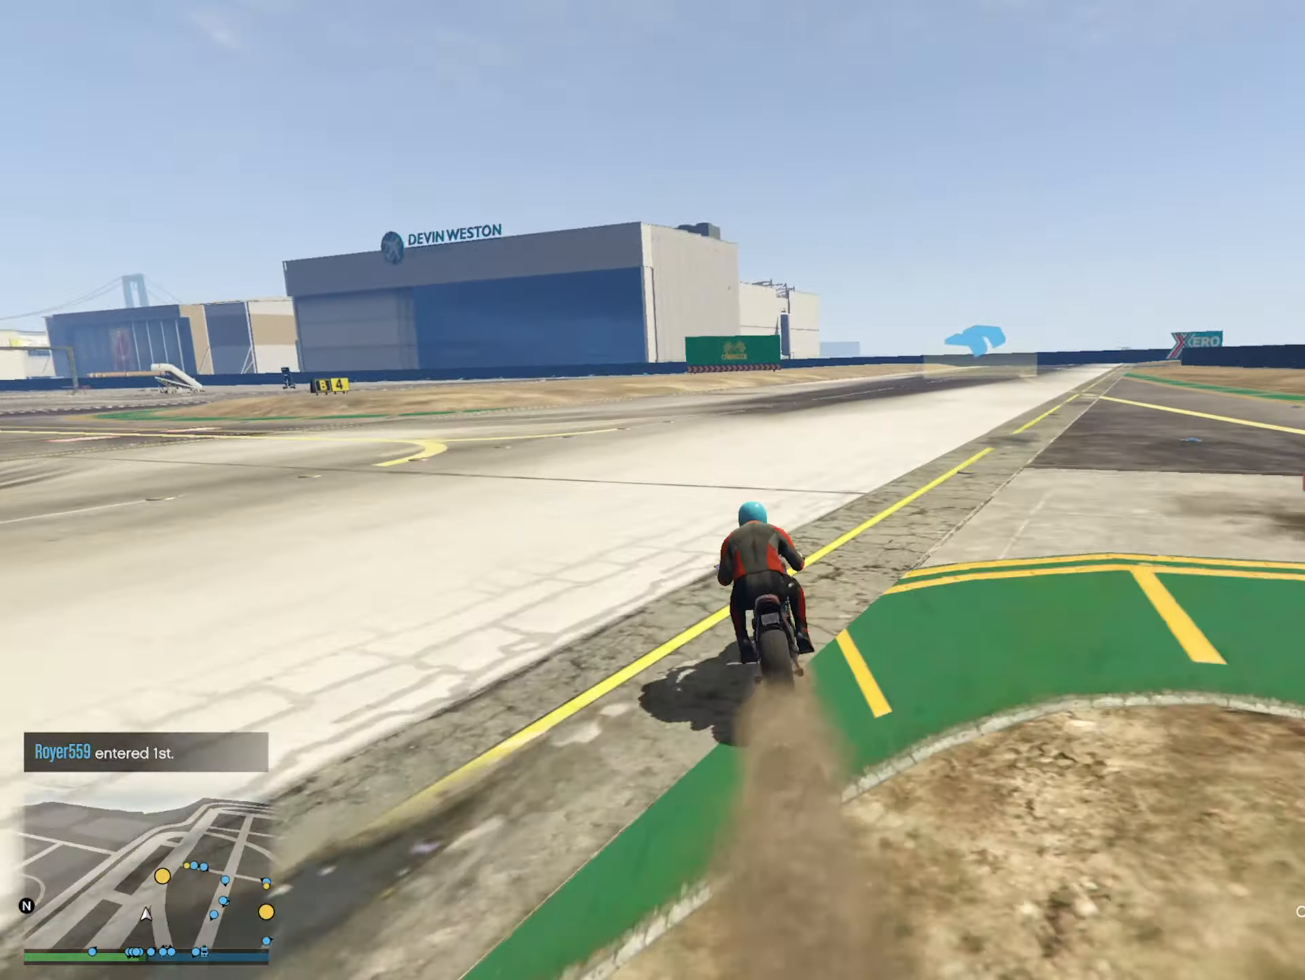
{"buttons": [], "left_stick": "down-right", "right_stick": "center", "events": [[50, "left_stick", "center"], [333, "left_stick", "down-right"]]}
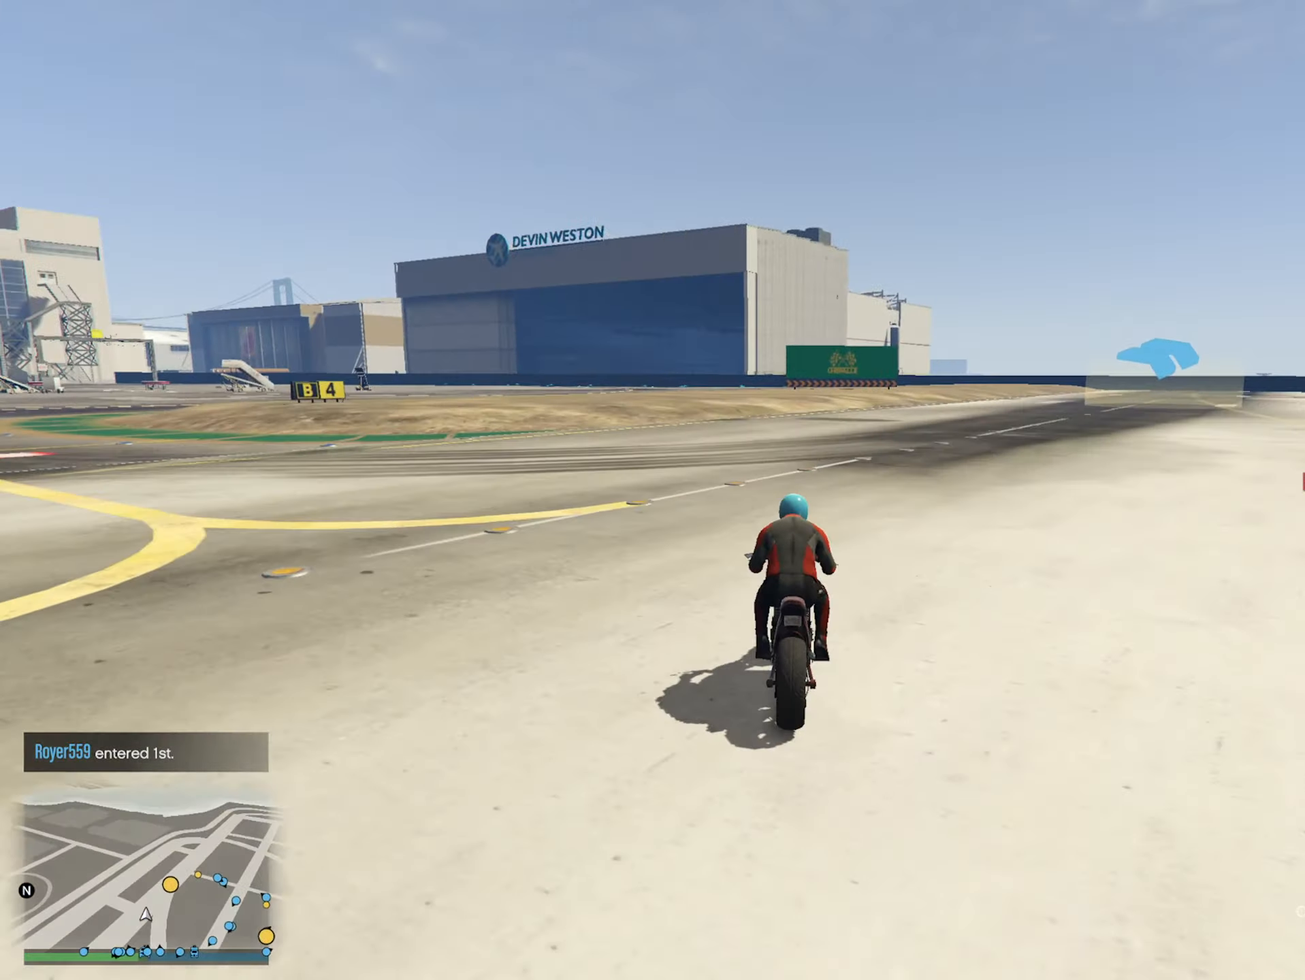
{"buttons": [], "left_stick": "center", "right_stick": "center", "events": [[50, "left_stick", "center"], [167, "left_stick", "down-right"], [417, "left_stick", "center"]]}
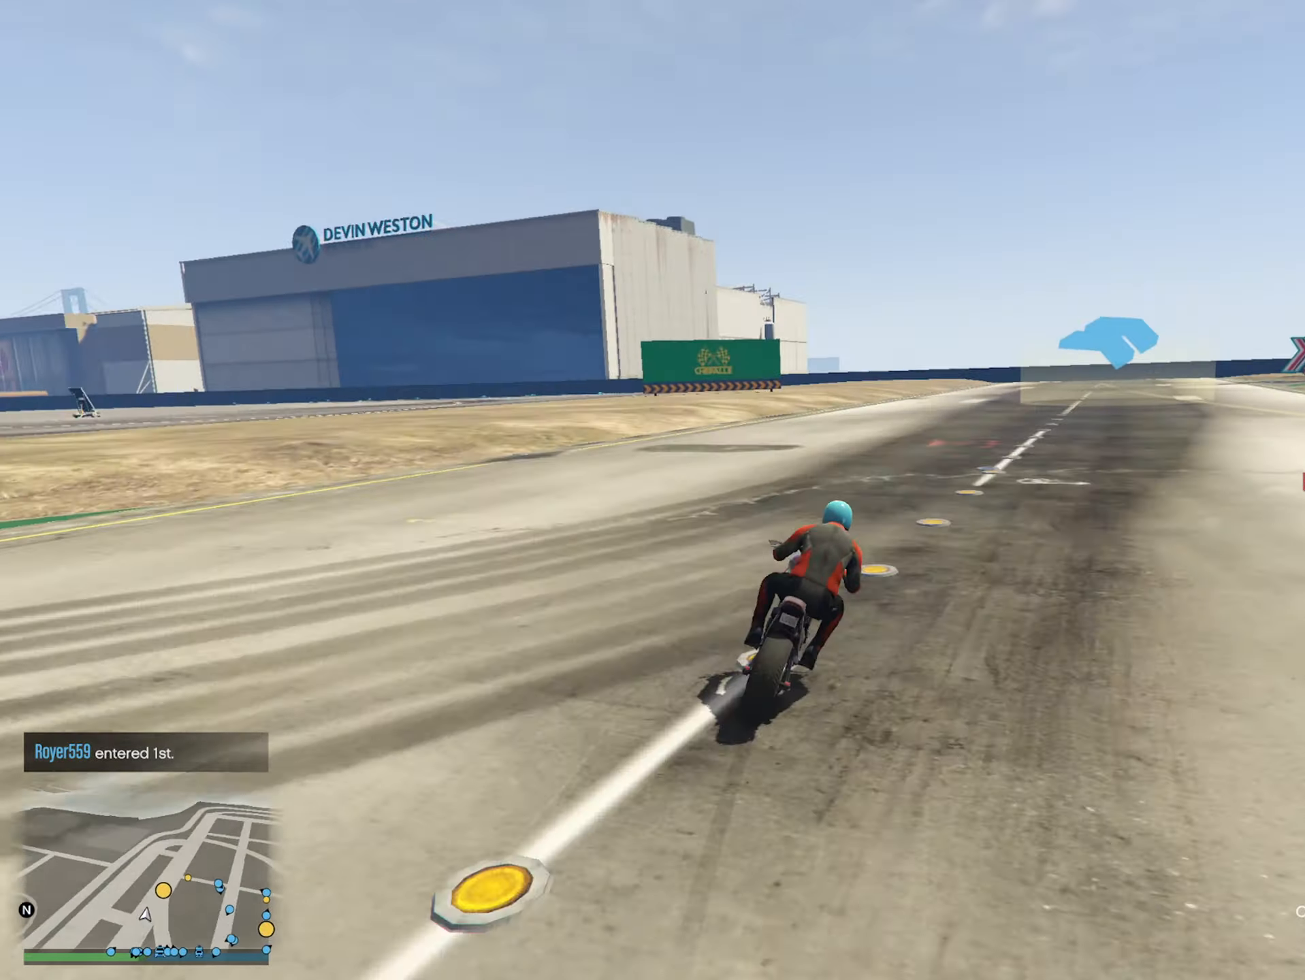
{"buttons": [], "left_stick": "right", "right_stick": "center", "events": [[100, "left_stick", "right"], [283, "left_stick", "center"], [450, "left_stick", "right"]]}
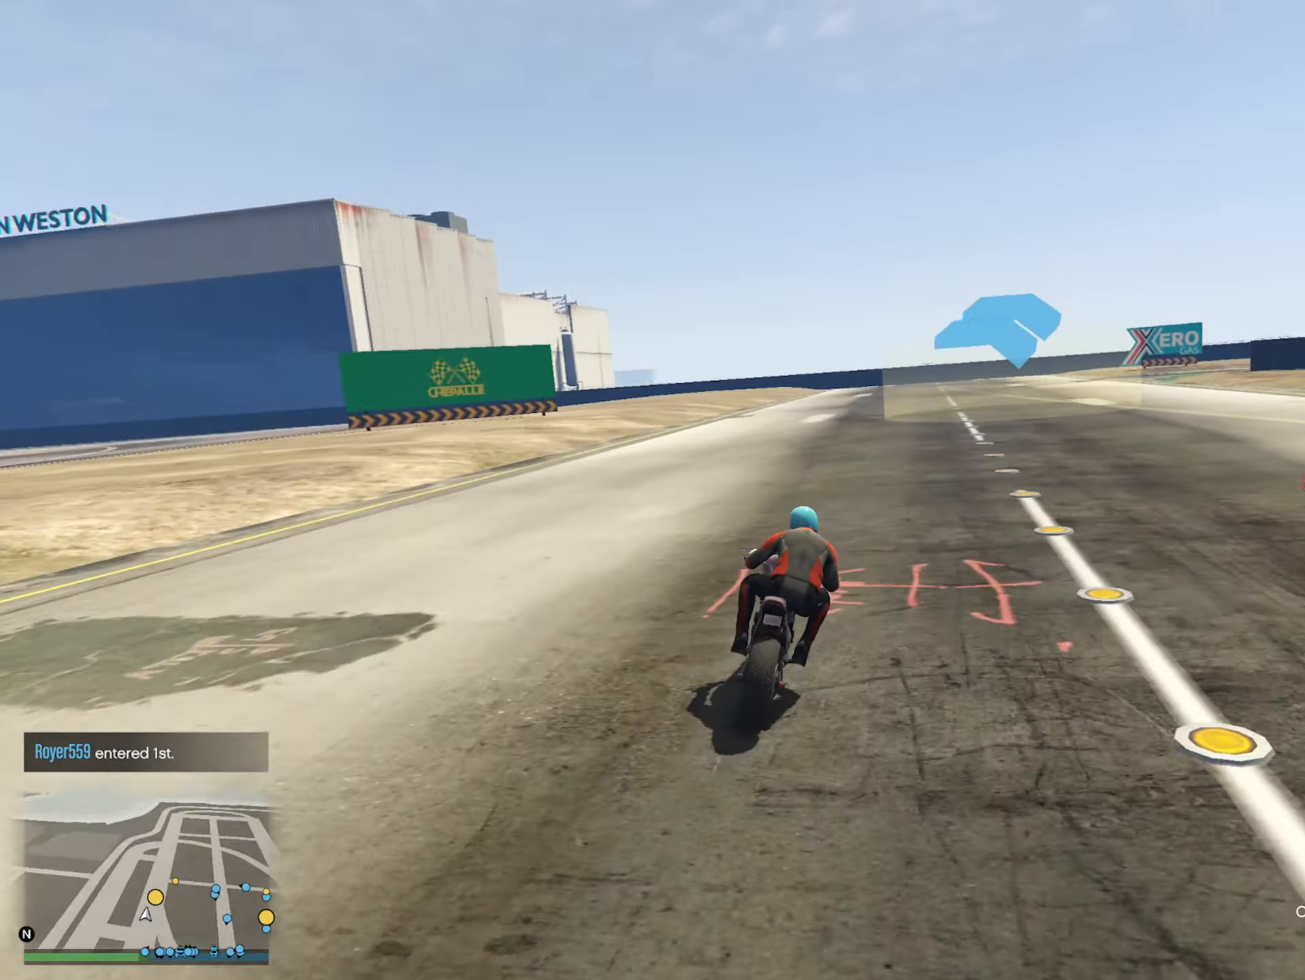
{"buttons": [], "left_stick": "center", "right_stick": "center", "events": [[100, "left_stick", "center"]]}
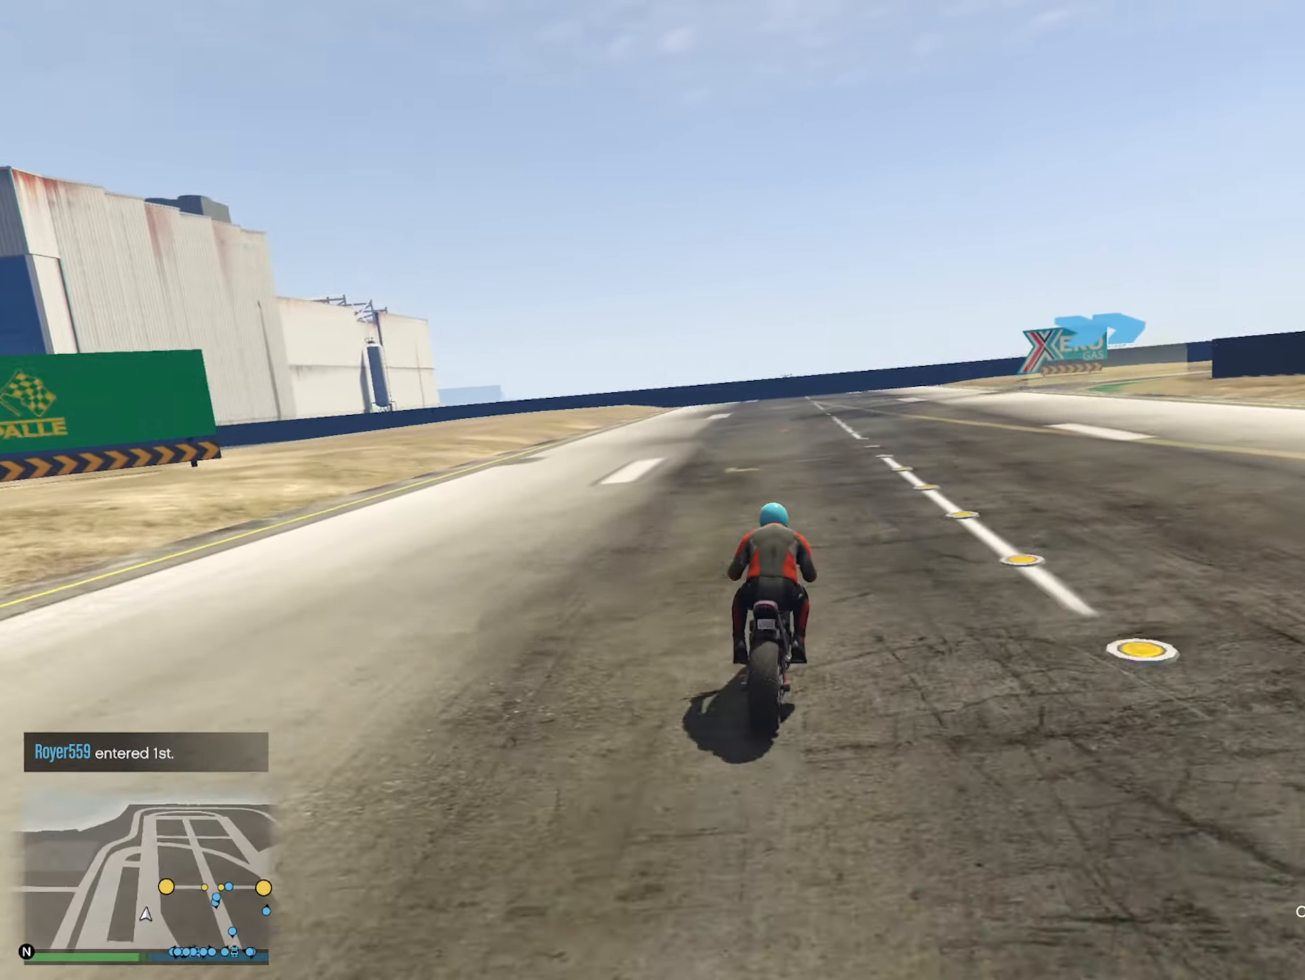
{"buttons": [], "left_stick": "down-right", "right_stick": "center", "events": [[17, "left_stick", "right"], [200, "left_stick", "center"], [317, "left_stick", "down-right"]]}
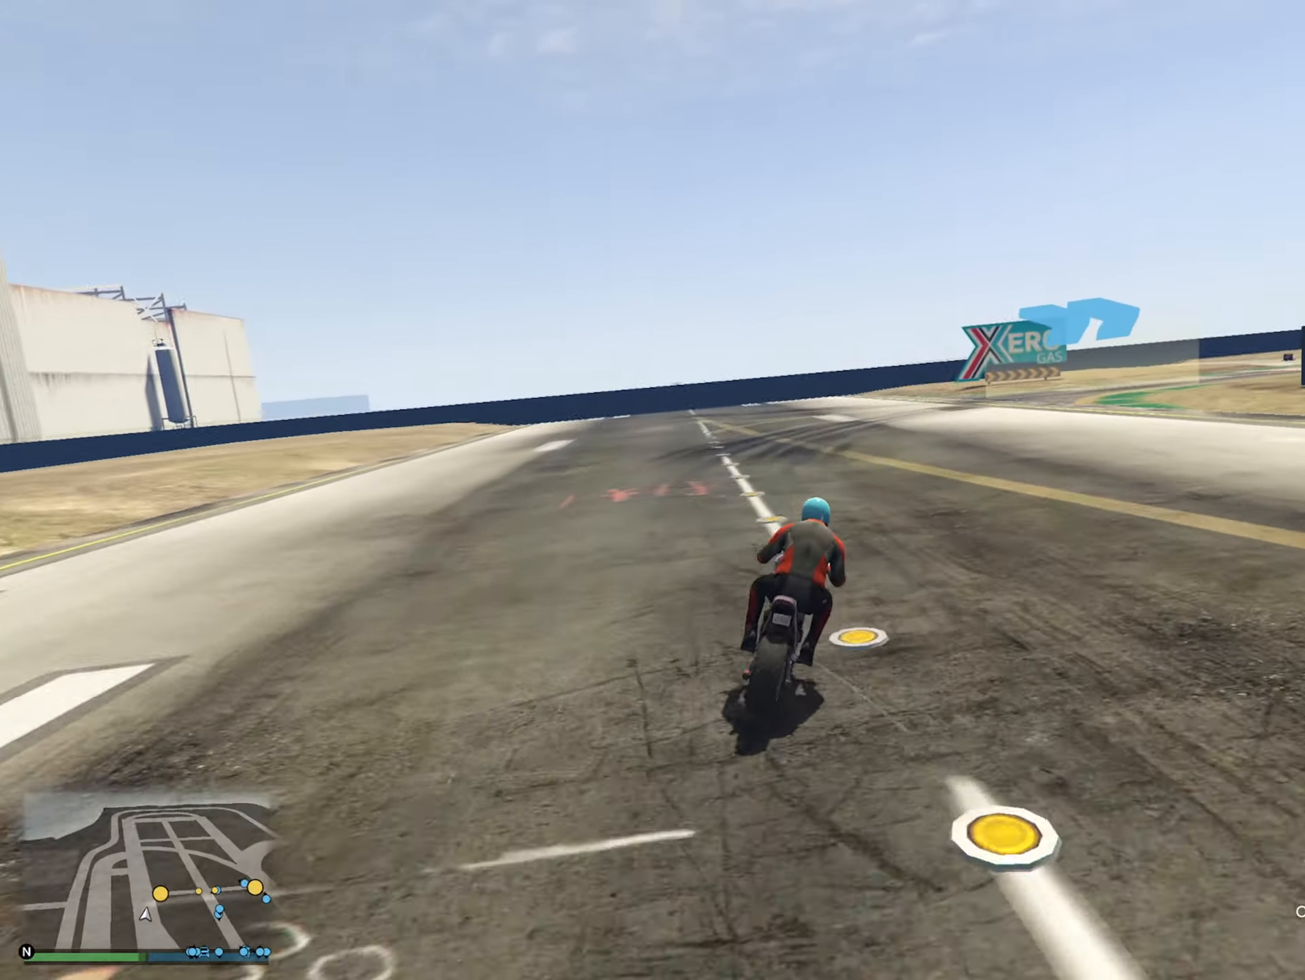
{"buttons": ["R2"], "left_stick": "right", "right_stick": "center", "events": [[50, "left_stick", "center"], [117, "left_stick", "right"], [433, "R2", "down"]]}
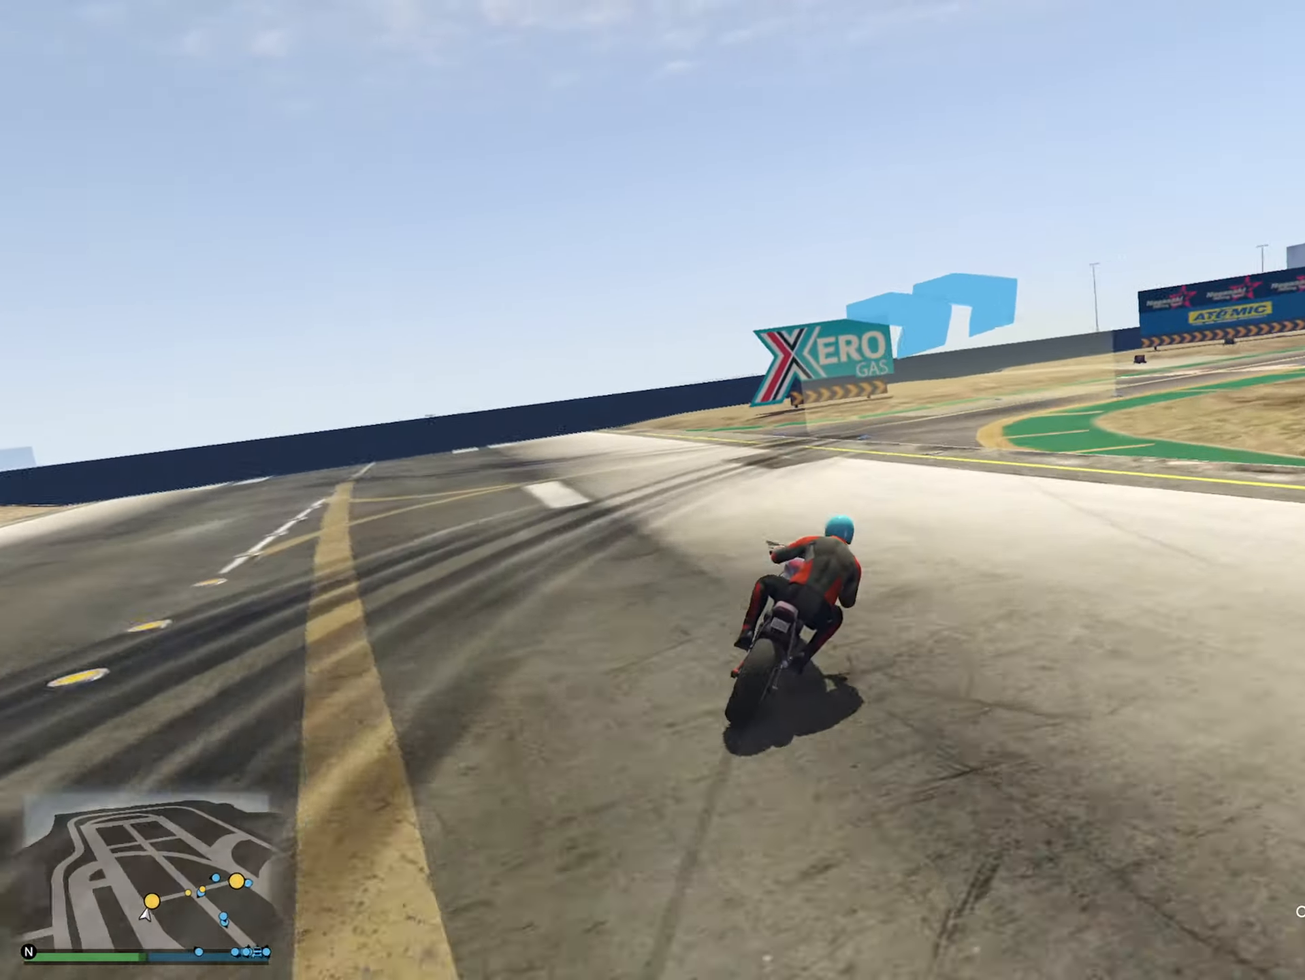
{"buttons": [], "left_stick": "right", "right_stick": "center", "events": [[434, "R2", "up"]]}
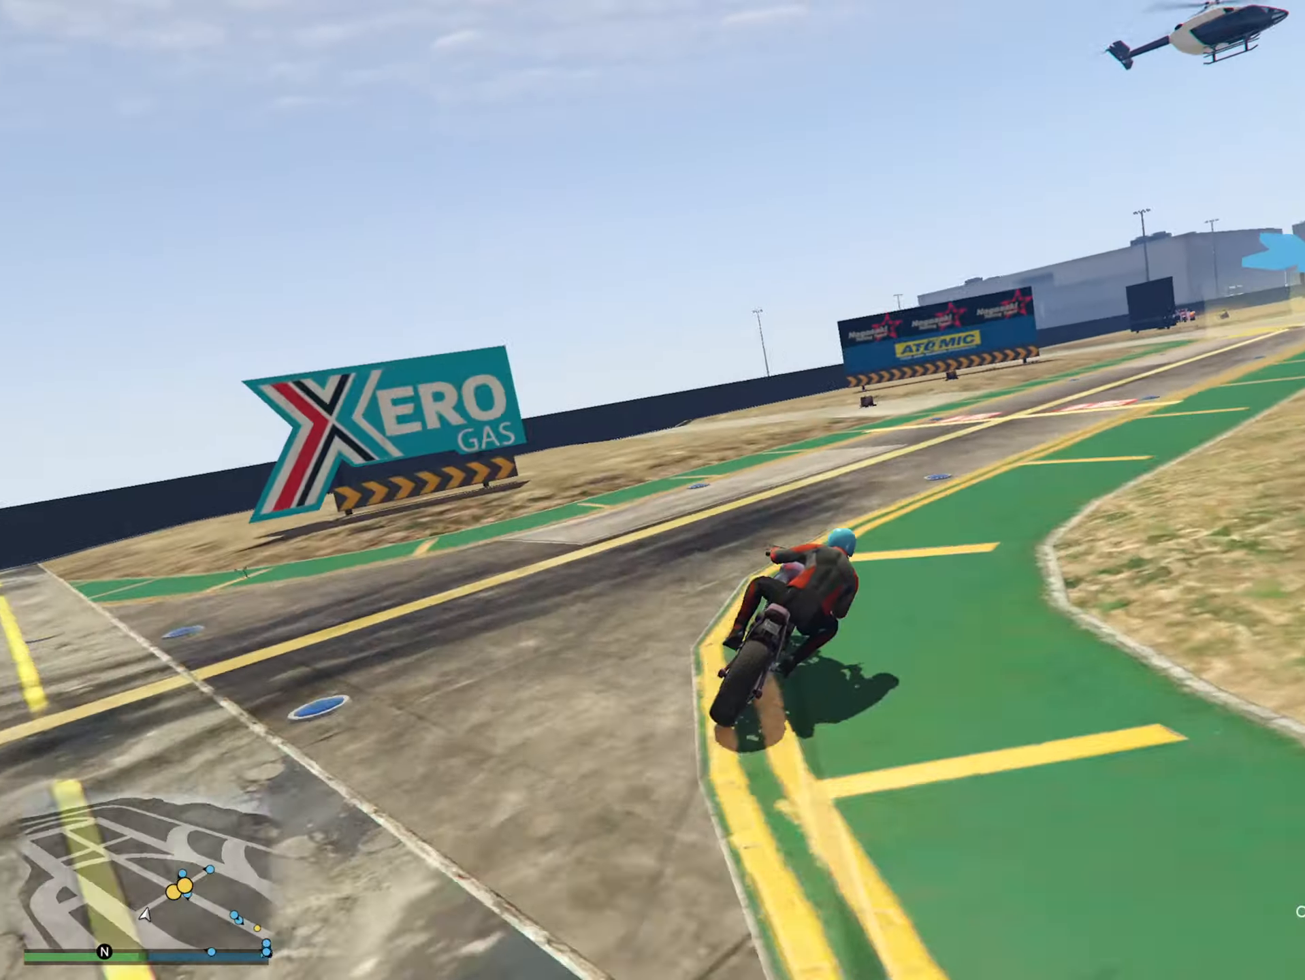
{"buttons": [], "left_stick": "right", "right_stick": "center", "events": [[17, "left_stick", "center"], [134, "left_stick", "right"], [400, "left_stick", "center"], [500, "left_stick", "right"]]}
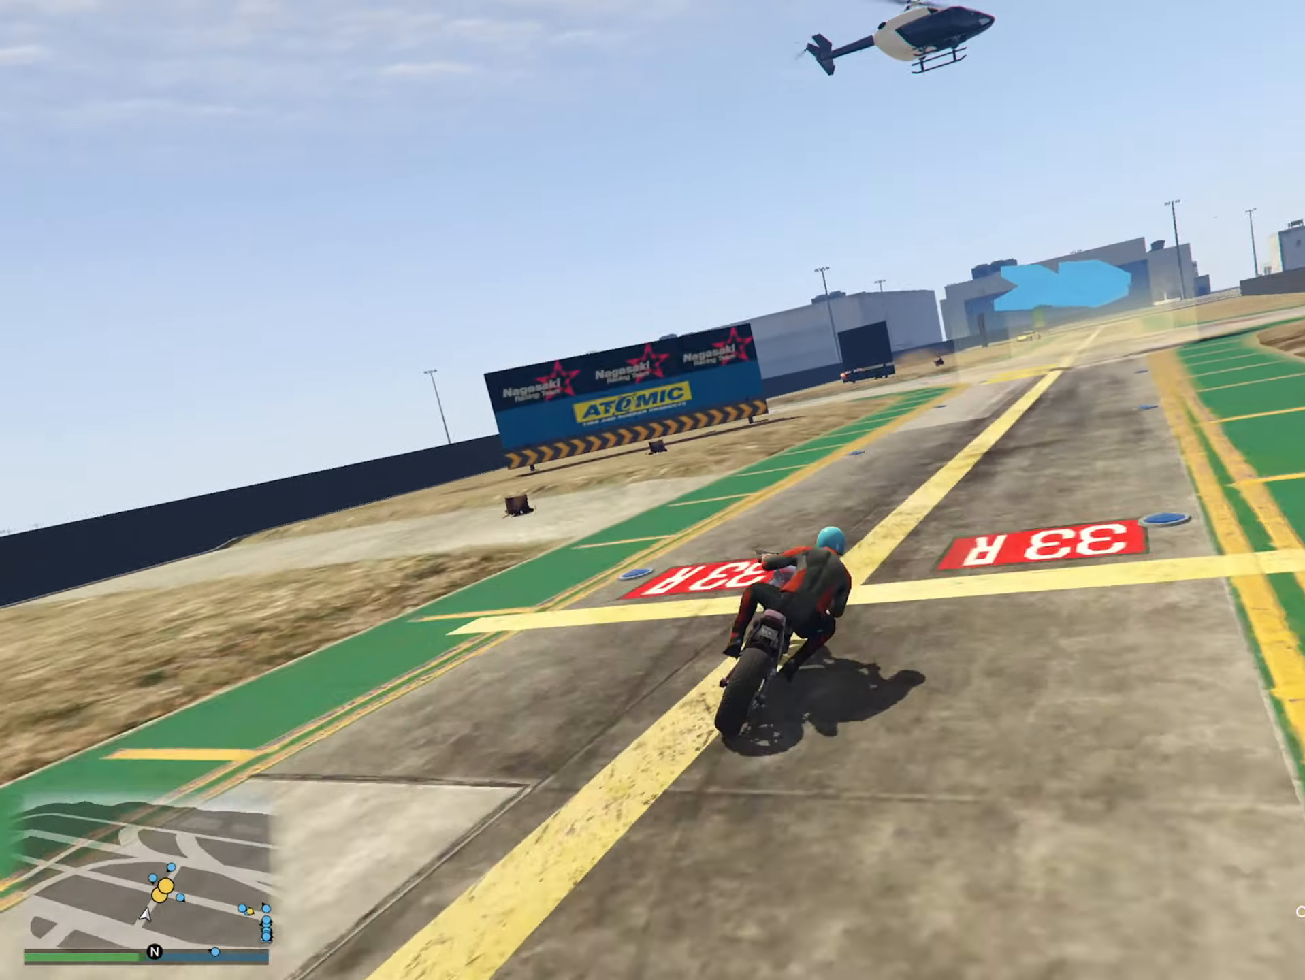
{"buttons": [], "left_stick": "center", "right_stick": "center", "events": [[400, "left_stick", "center"]]}
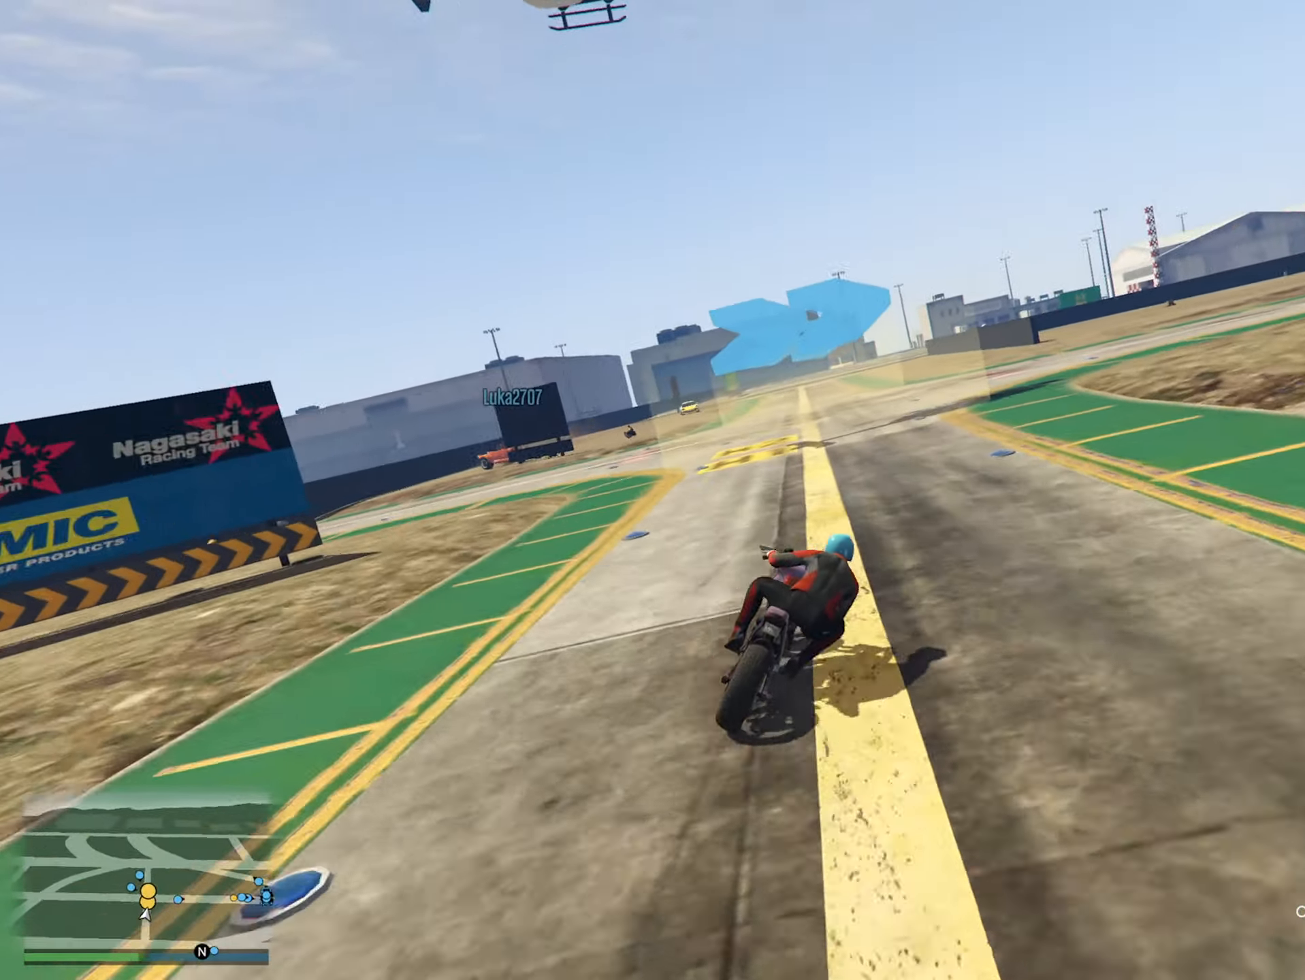
{"buttons": [], "left_stick": "right", "right_stick": "center", "events": [[67, "left_stick", "right"]]}
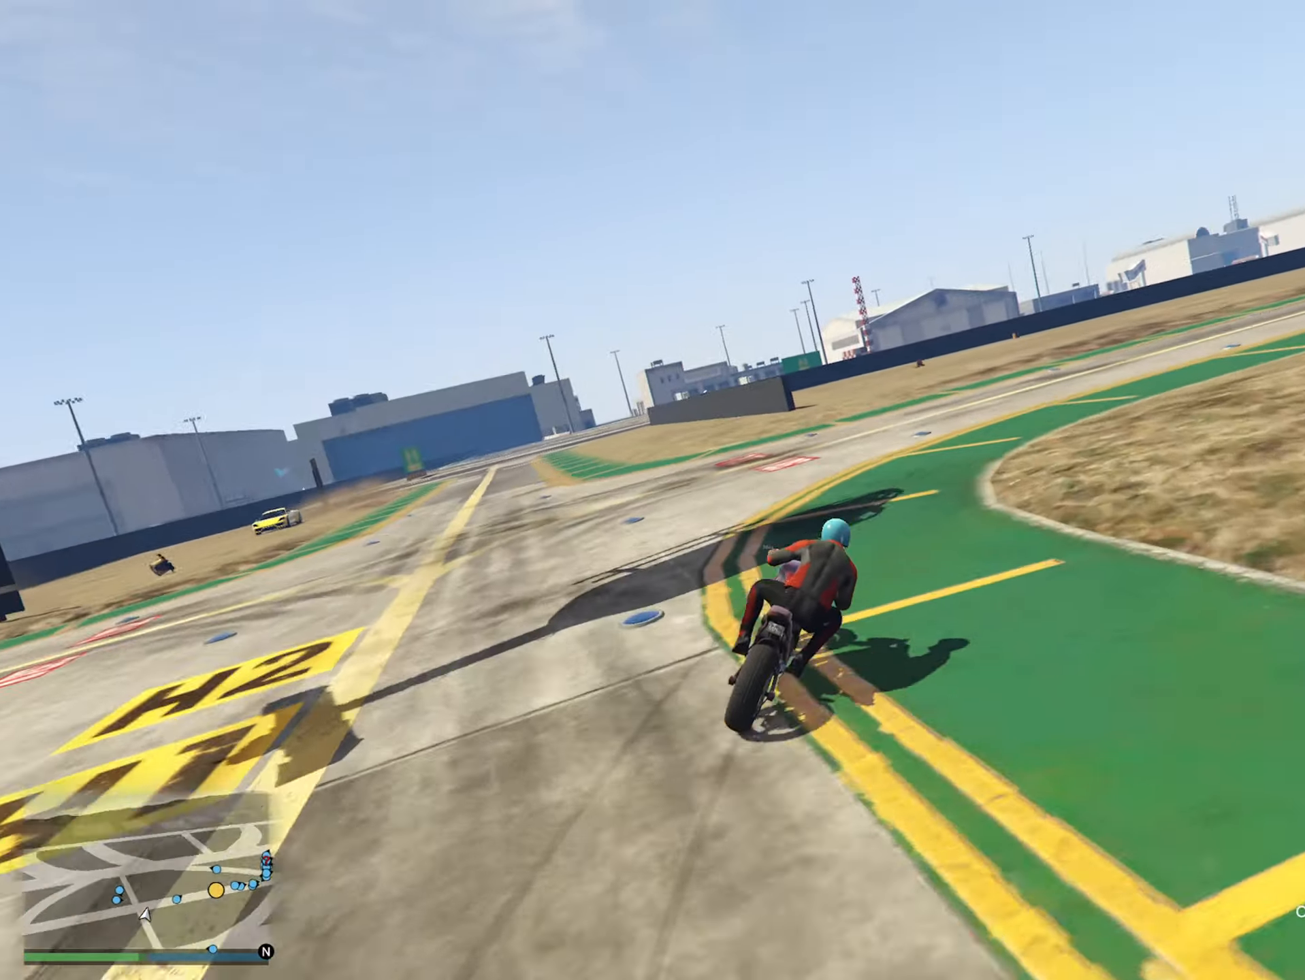
{"buttons": [], "left_stick": "right", "right_stick": "center", "events": []}
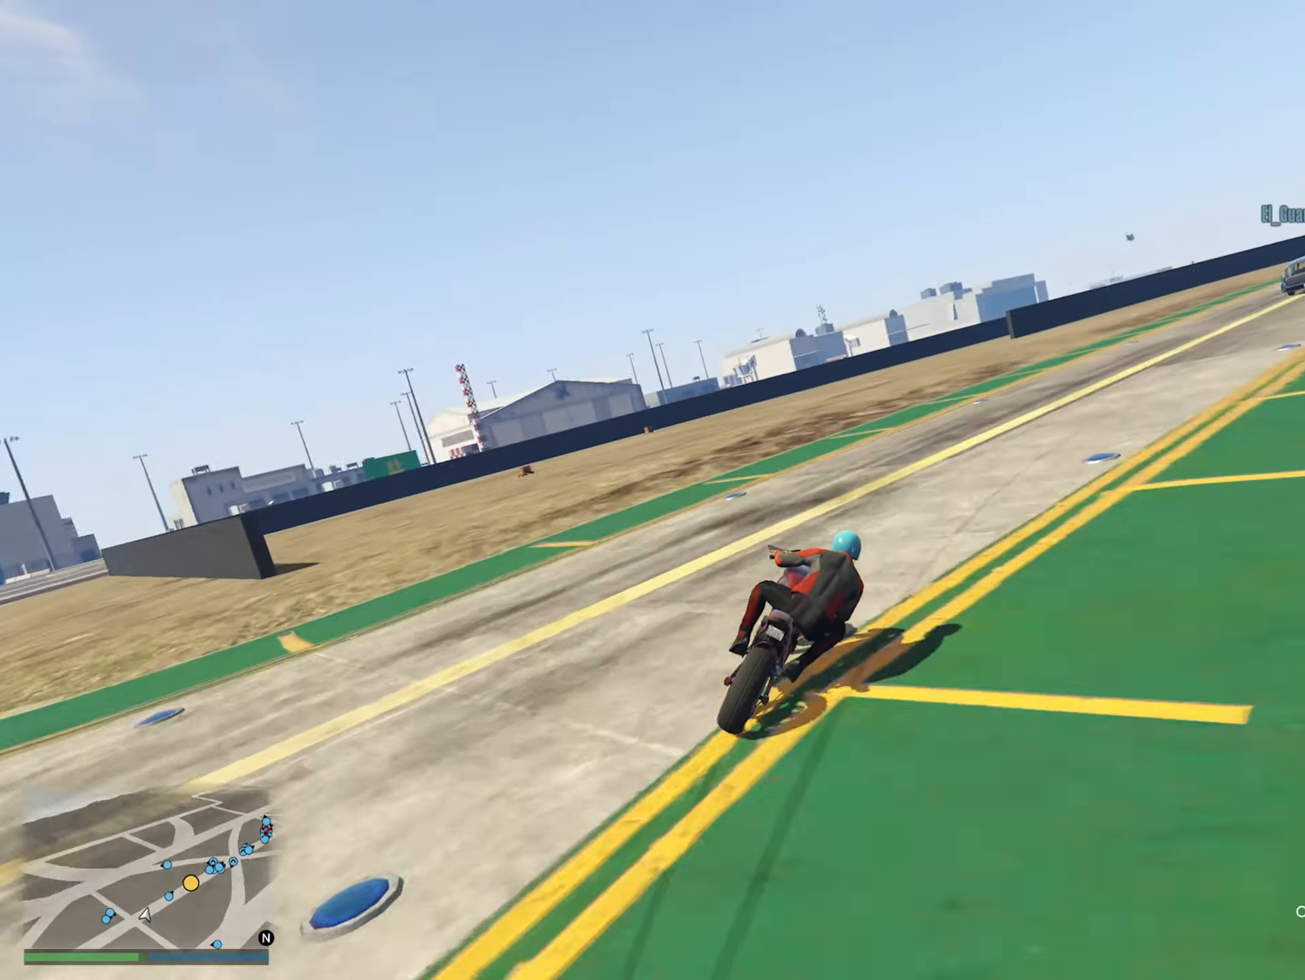
{"buttons": [], "left_stick": "center", "right_stick": "center", "events": [[117, "left_stick", "center"], [234, "left_stick", "right"], [484, "left_stick", "center"]]}
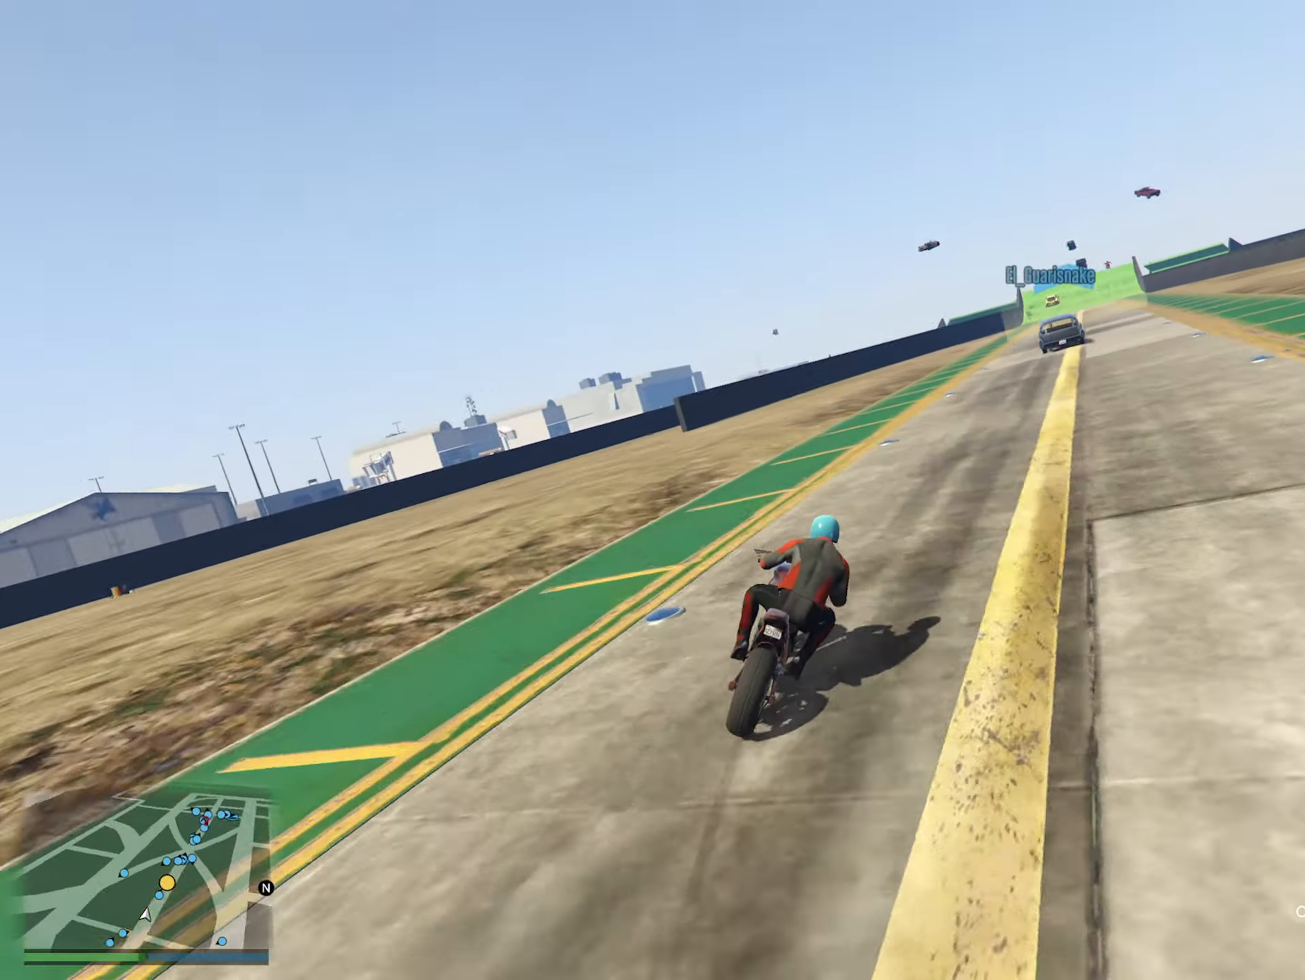
{"buttons": [], "left_stick": "center", "right_stick": "center", "events": [[134, "left_stick", "right"], [284, "left_stick", "center"]]}
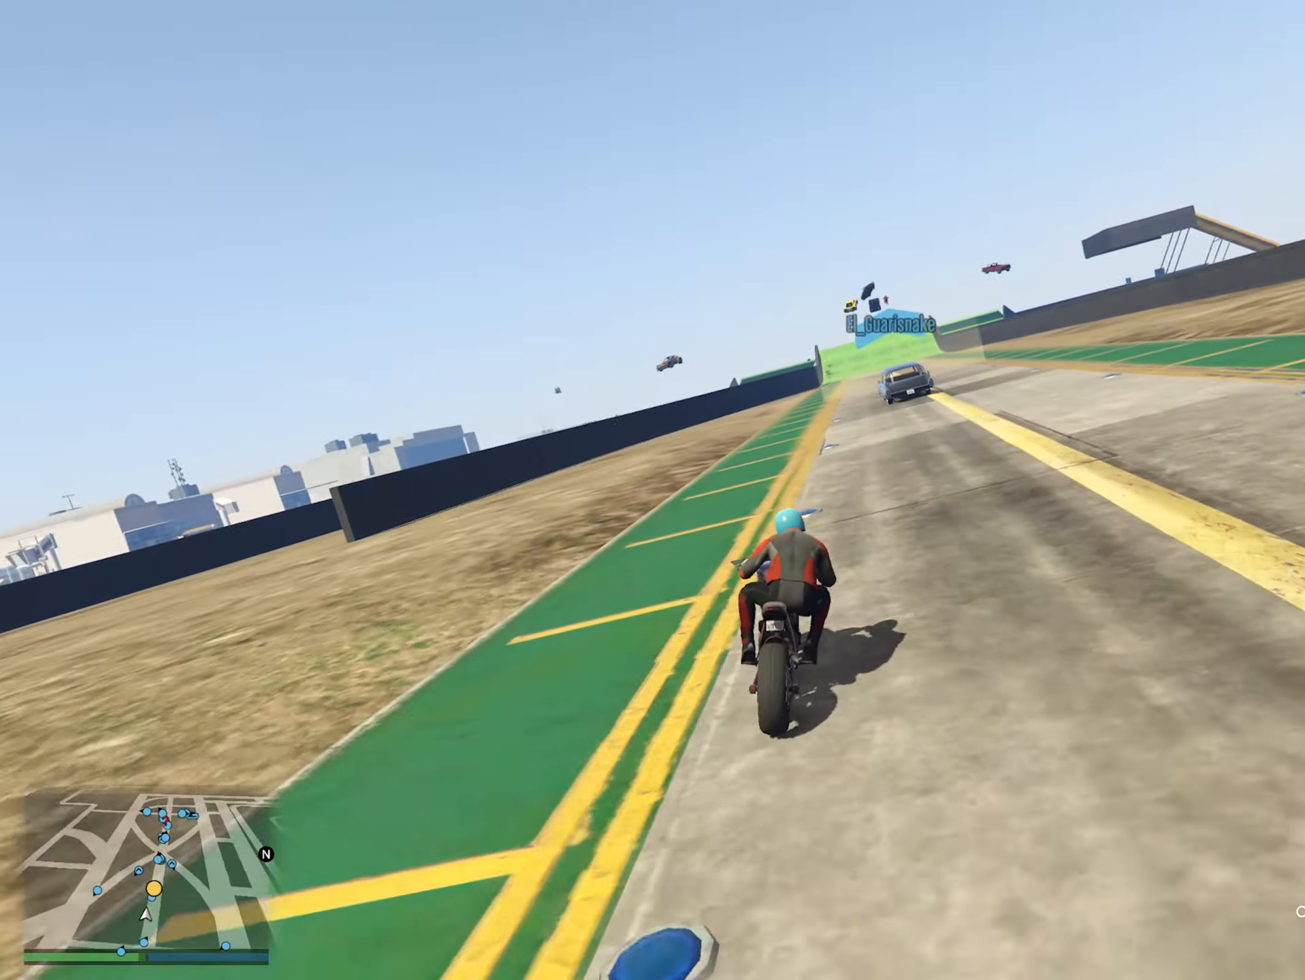
{"buttons": [], "left_stick": "center", "right_stick": "center", "events": [[134, "DPAD_DOWN", "down"], [234, "DPAD_DOWN", "up"]]}
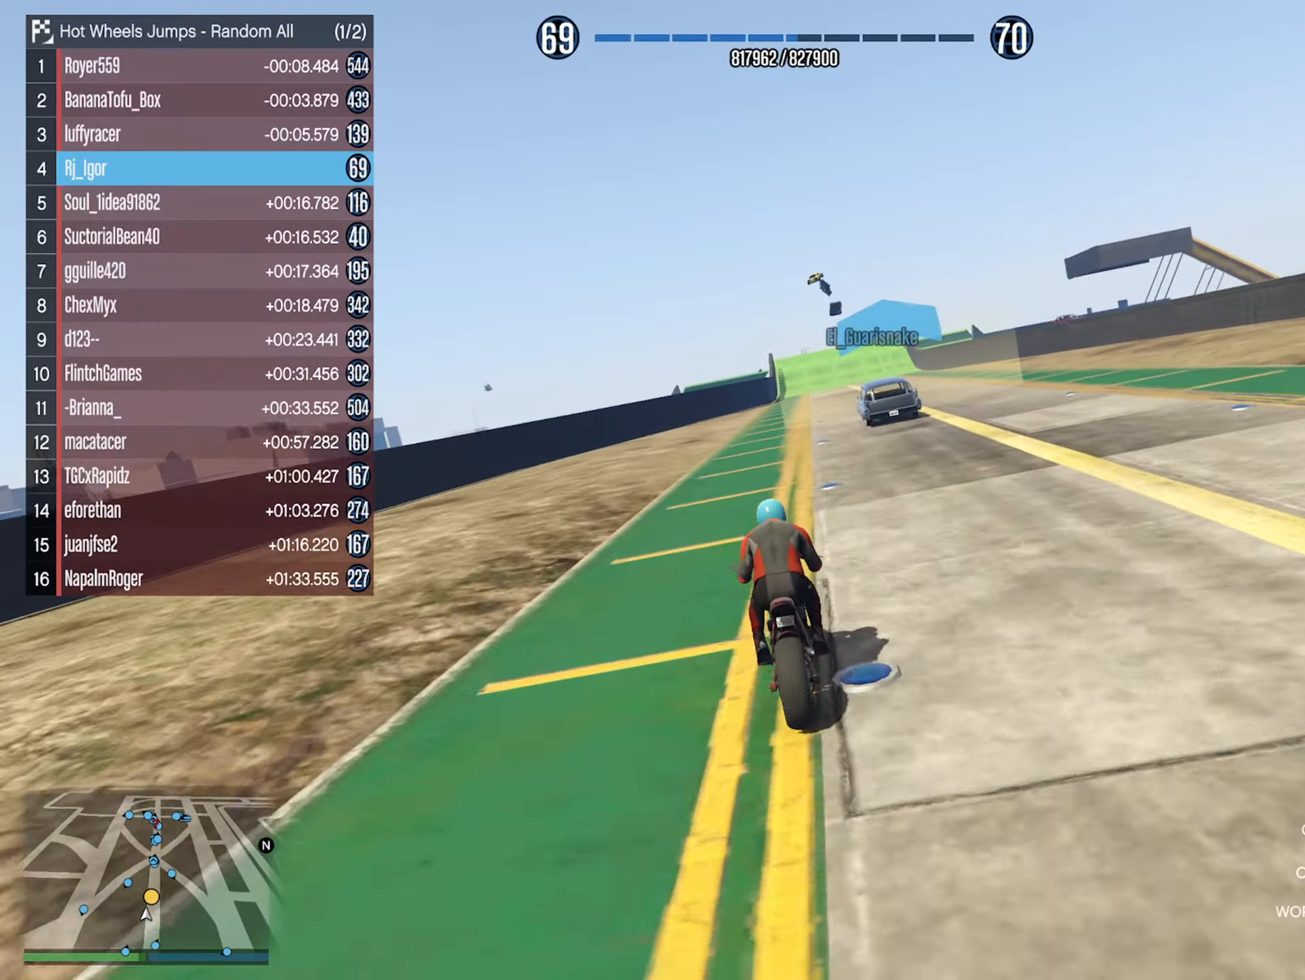
{"buttons": [], "left_stick": "down-right", "right_stick": "center", "events": [[433, "left_stick", "down-right"]]}
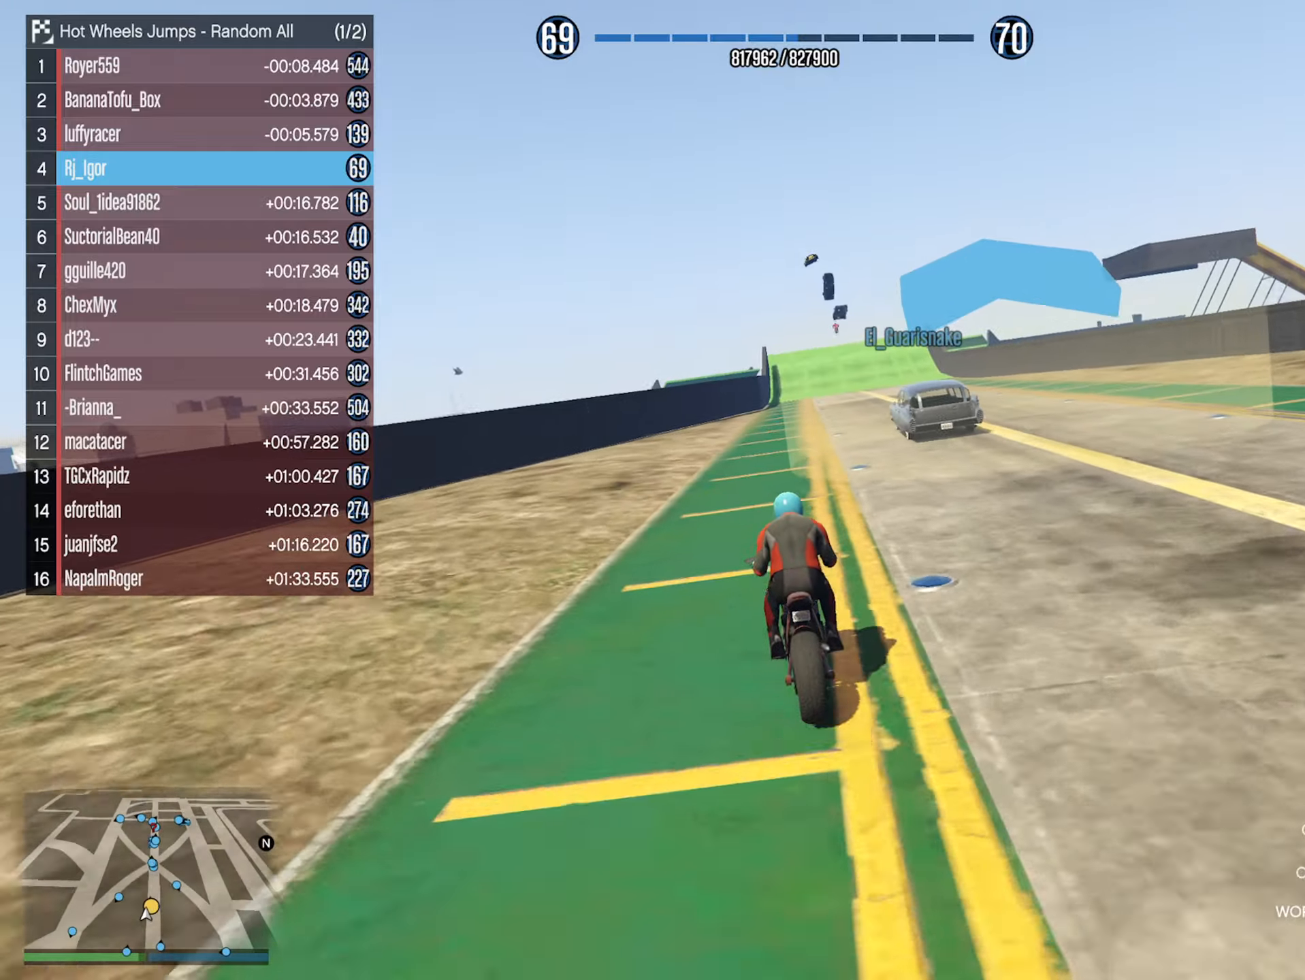
{"buttons": [], "left_stick": "down", "right_stick": "center", "events": [[50, "left_stick", "center"], [466, "left_stick", "down"]]}
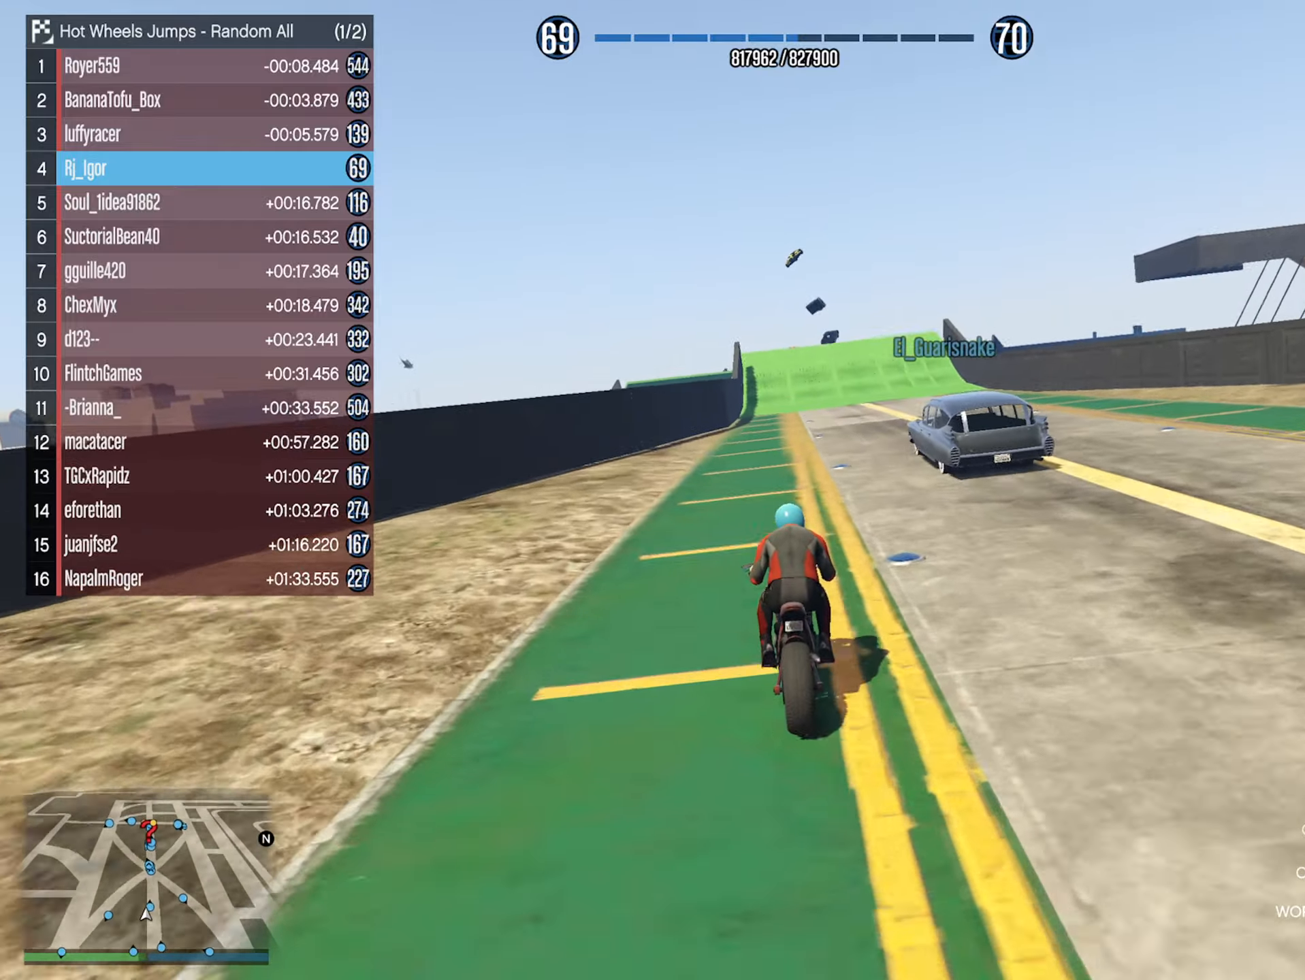
{"buttons": [], "left_stick": "down", "right_stick": "center", "events": []}
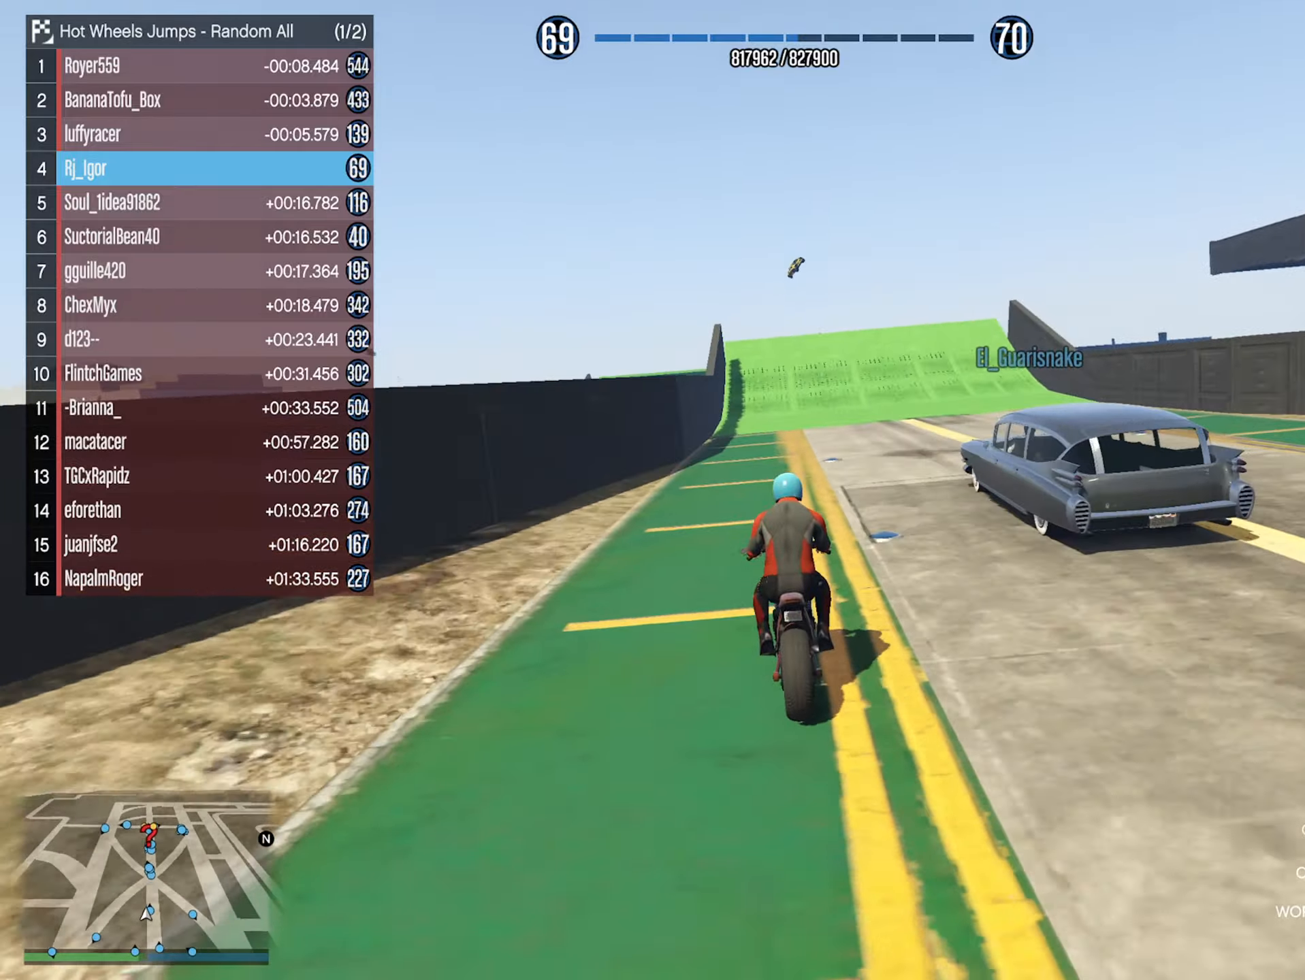
{"buttons": [], "left_stick": "center", "right_stick": "center", "events": [[266, "left_stick", "center"]]}
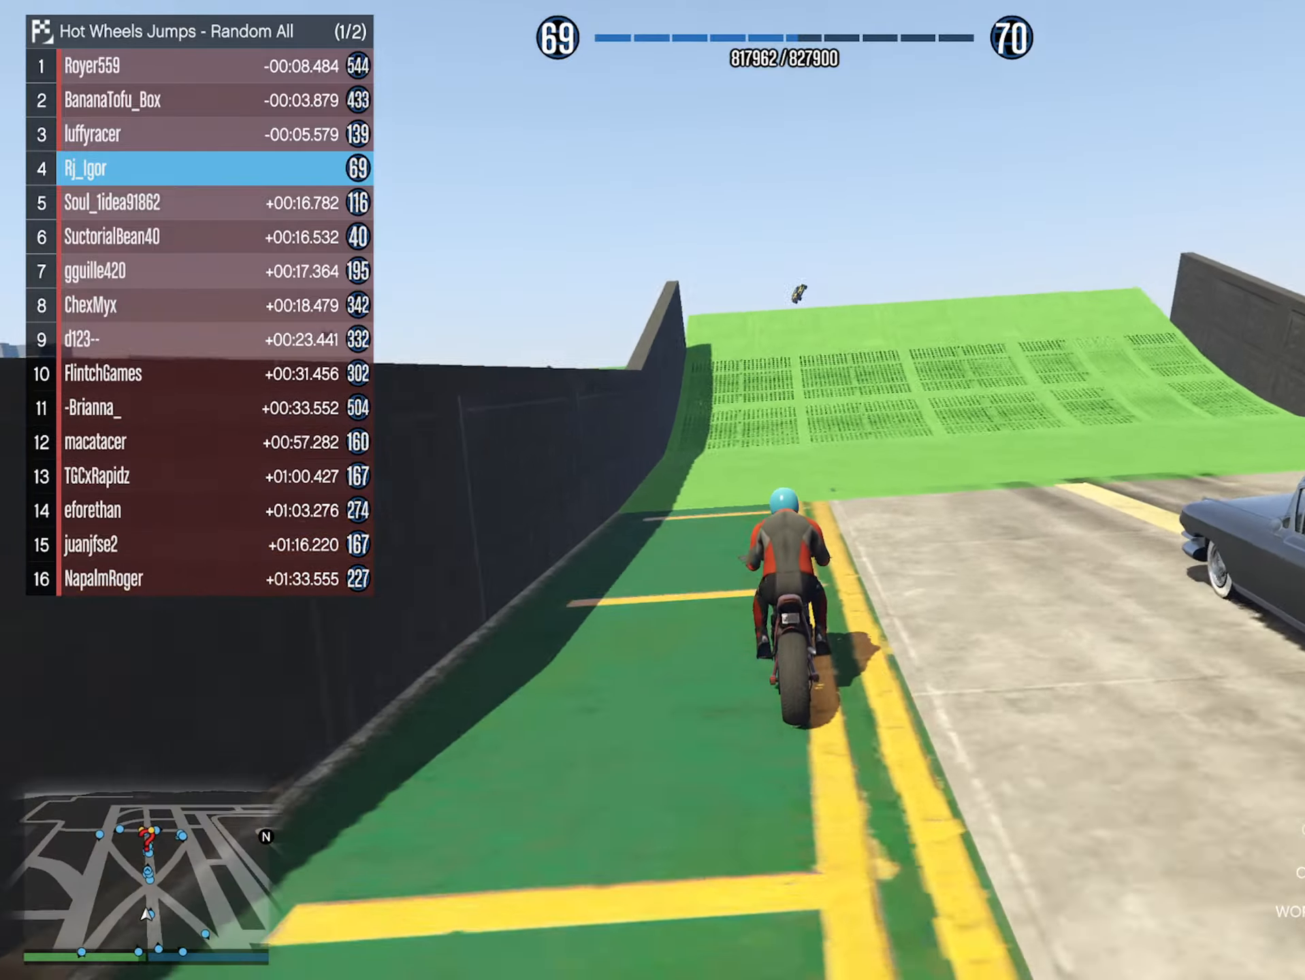
{"buttons": [], "left_stick": "center", "right_stick": "center", "events": []}
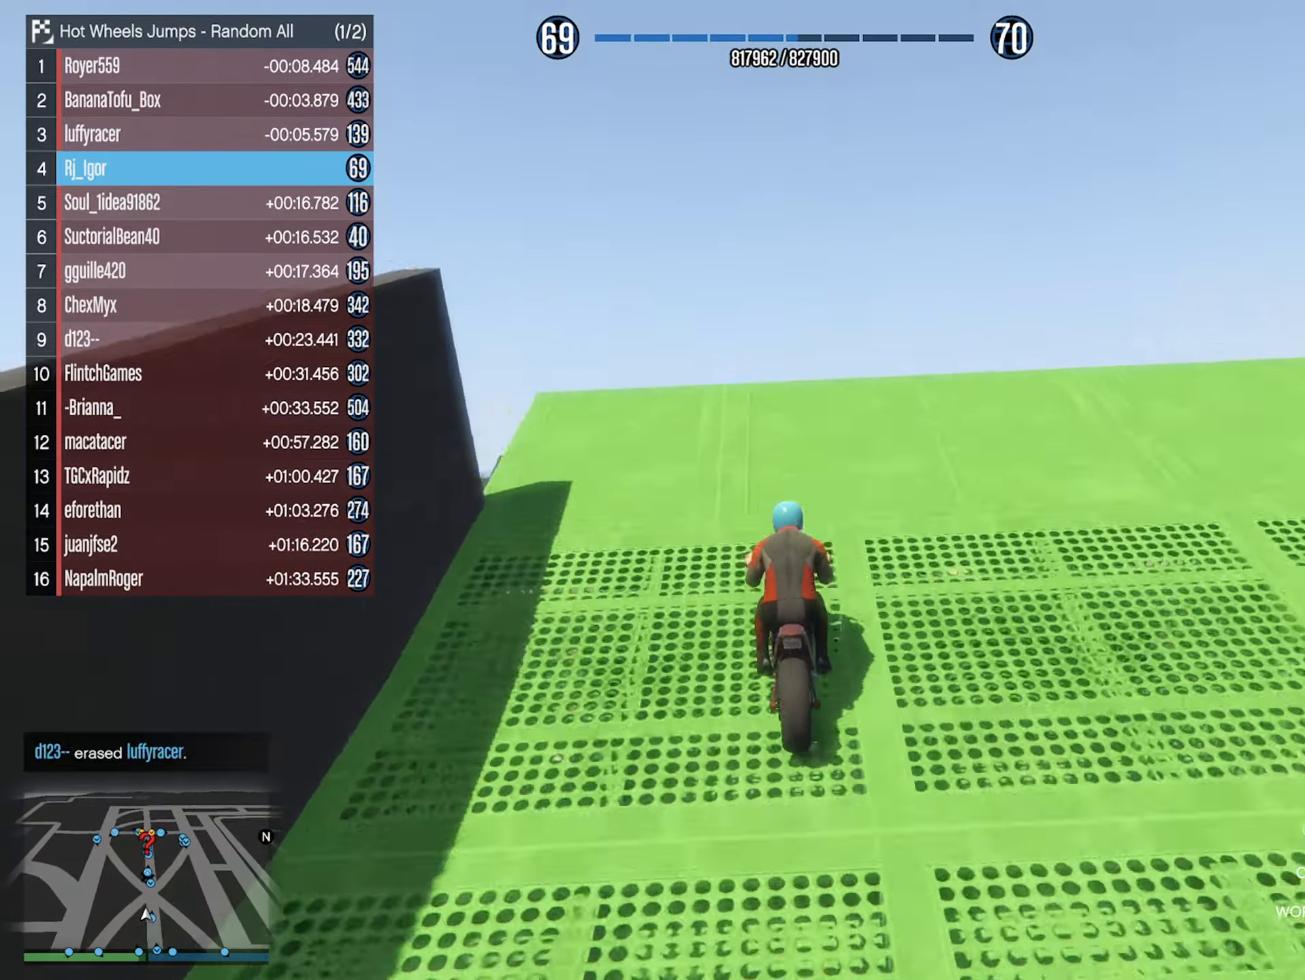
{"buttons": [], "left_stick": "up-left", "right_stick": "center", "events": [[216, "left_stick", "up"], [266, "left_stick", "up-left"]]}
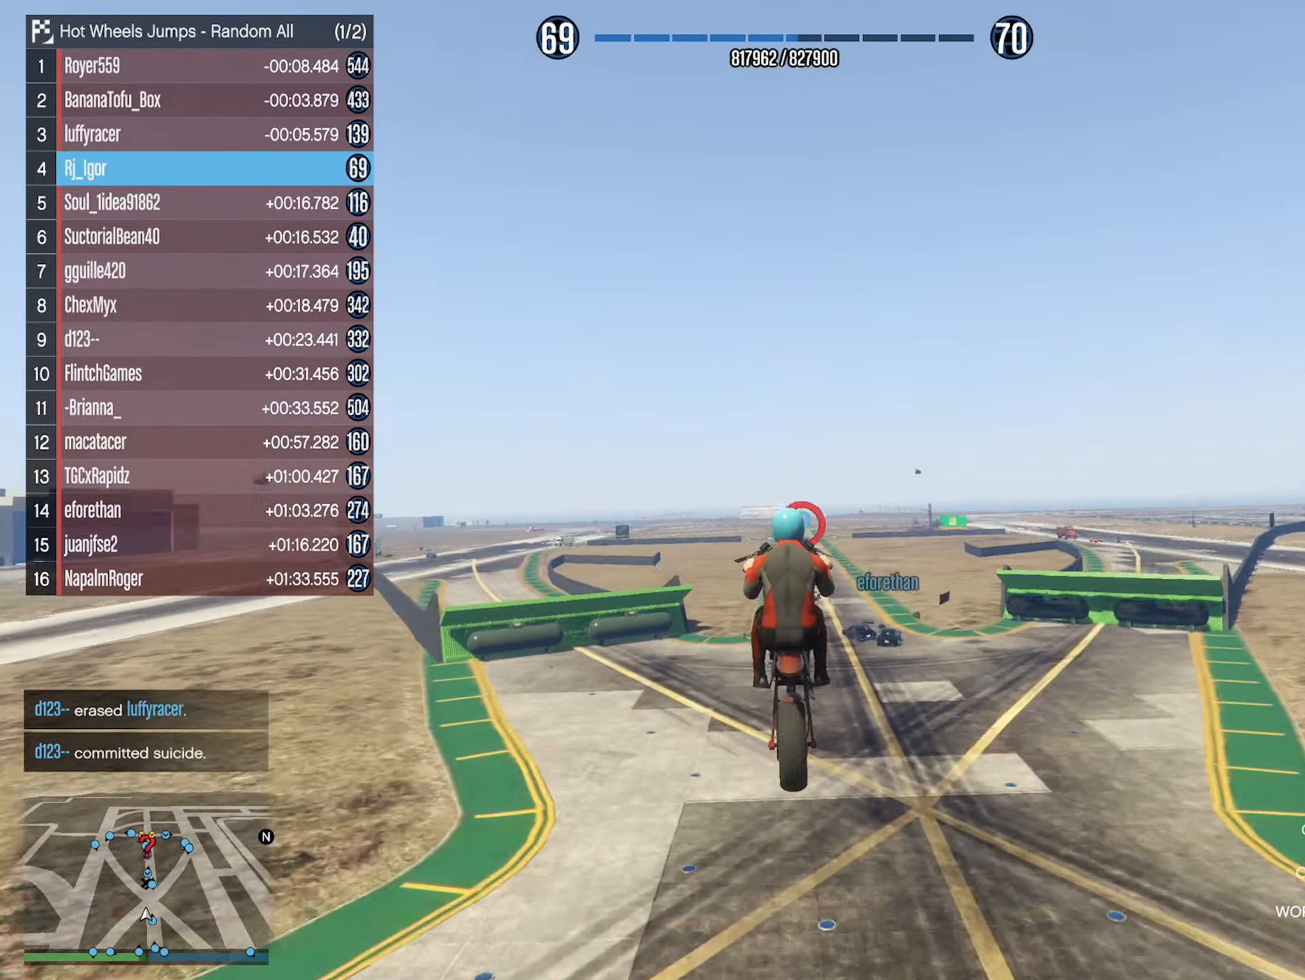
{"buttons": [], "left_stick": "center", "right_stick": "center", "events": [[150, "left_stick", "center"]]}
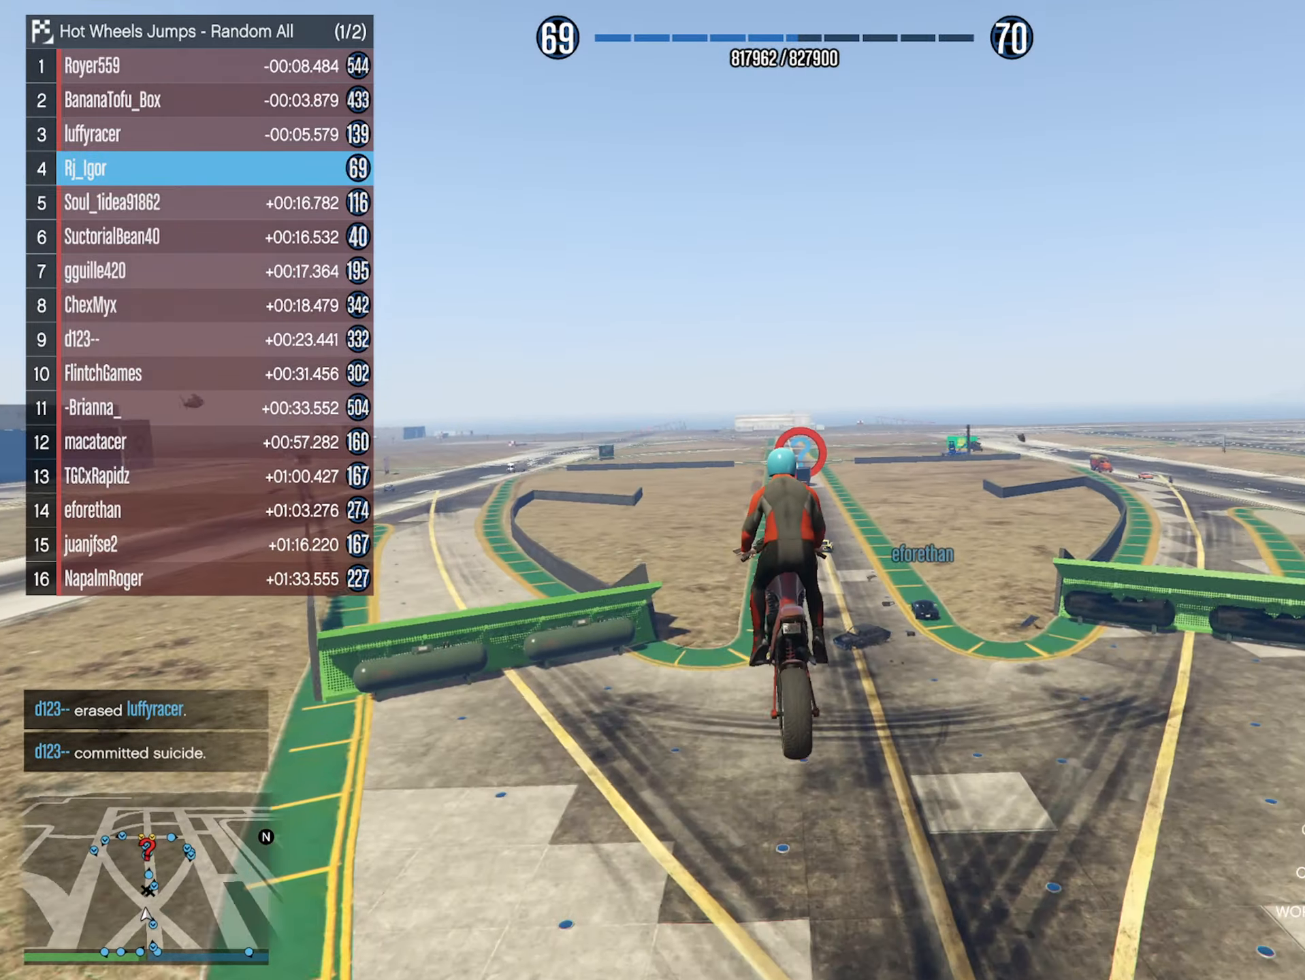
{"buttons": [], "left_stick": "center", "right_stick": "center", "events": []}
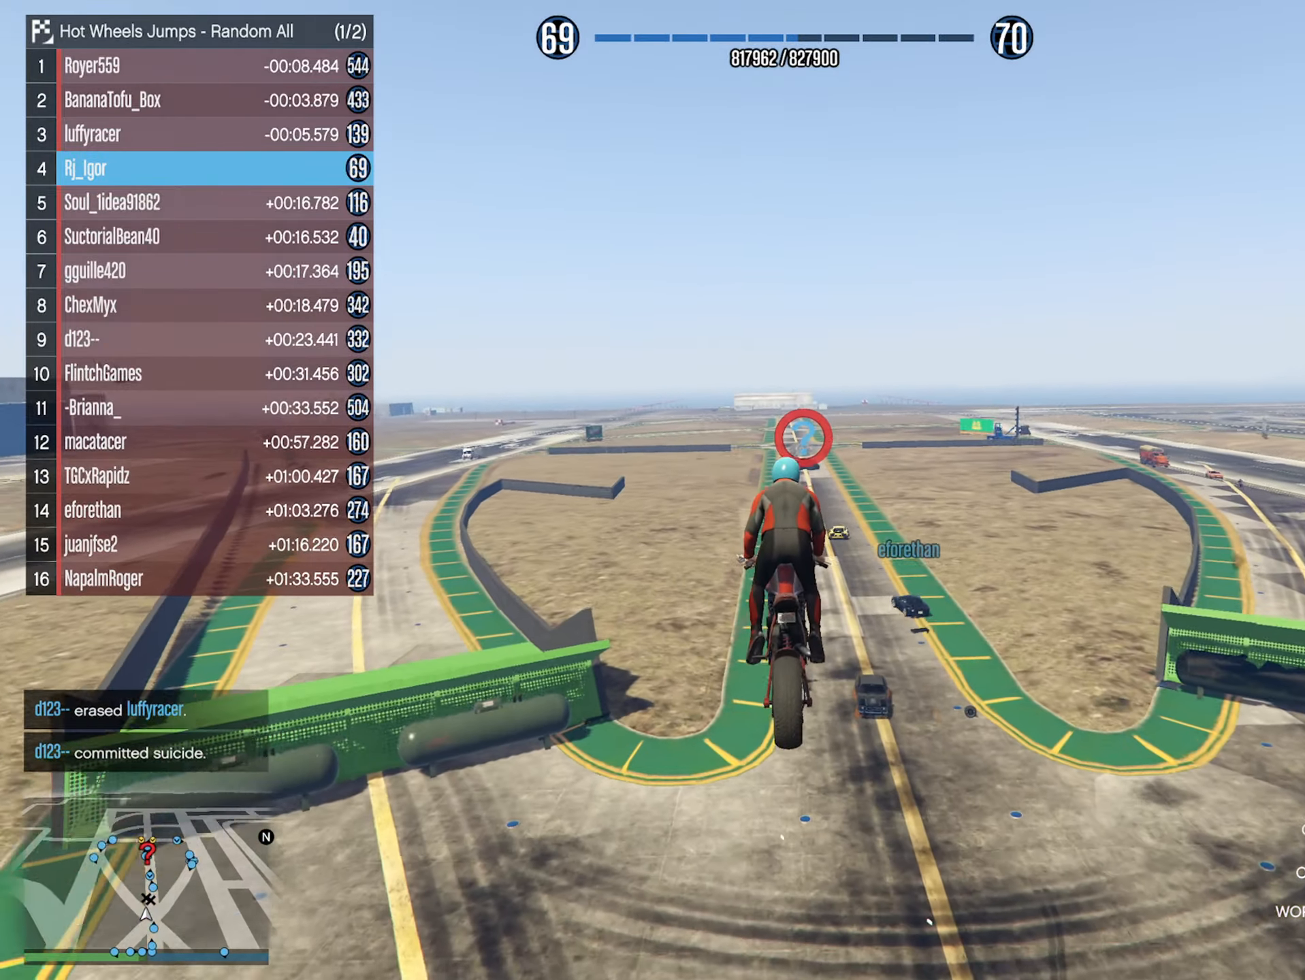
{"buttons": [], "left_stick": "center", "right_stick": "center", "events": []}
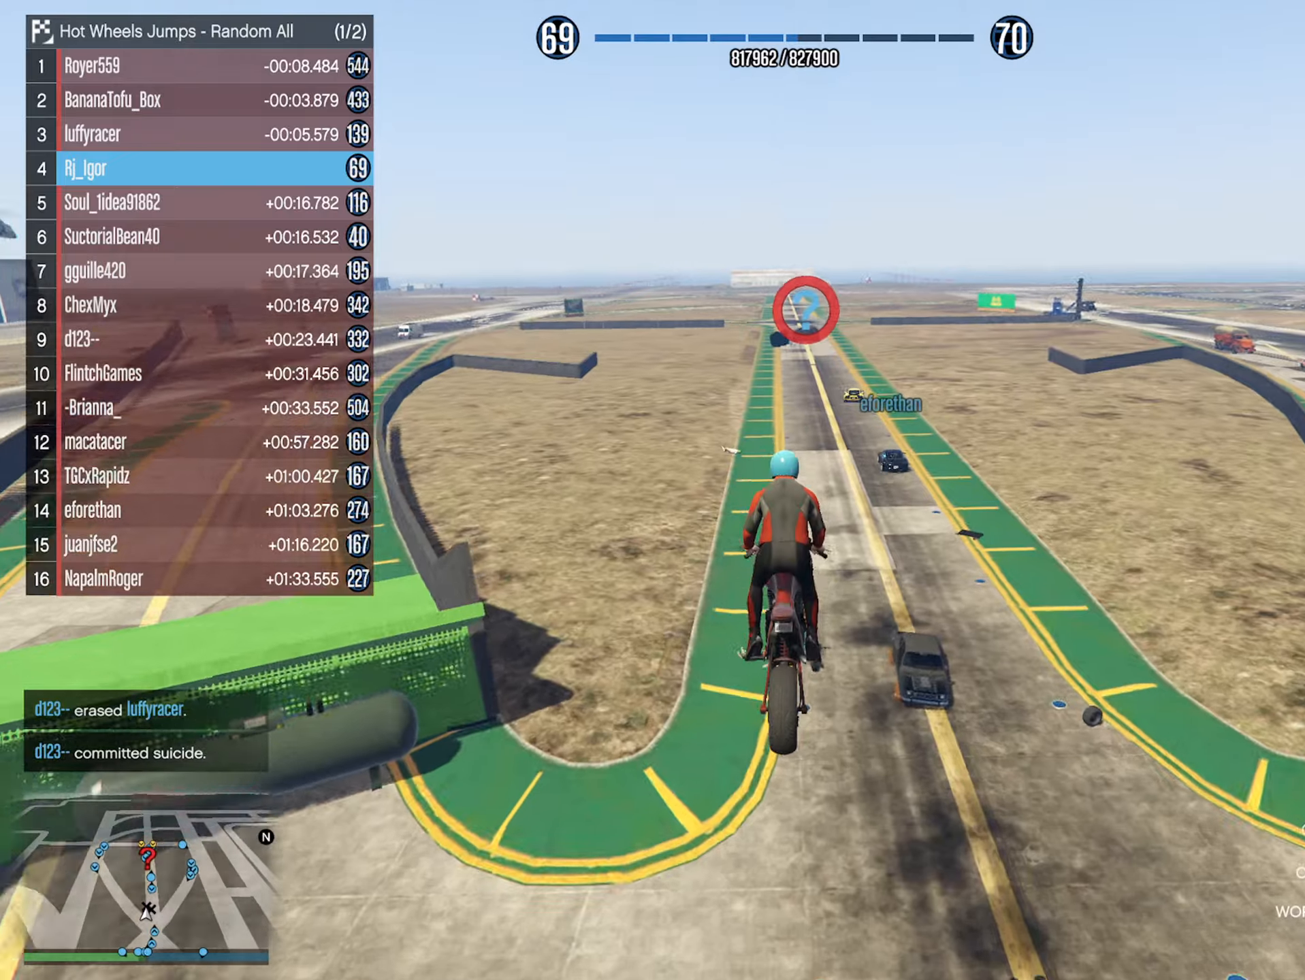
{"buttons": [], "left_stick": "center", "right_stick": "center", "events": [[300, "left_stick", "up"], [417, "left_stick", "center"]]}
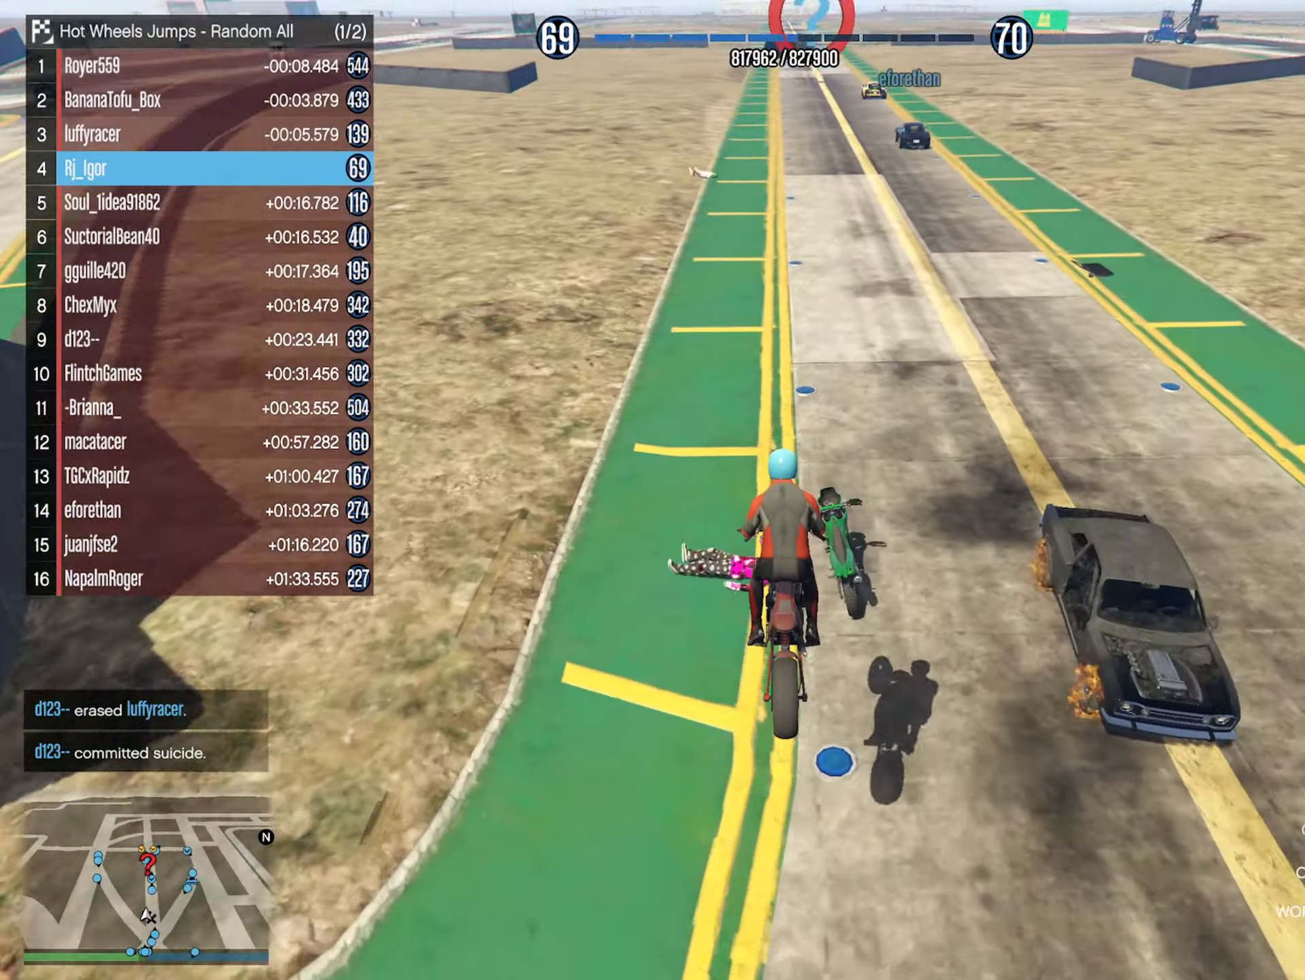
{"buttons": [], "left_stick": "center", "right_stick": "center", "events": [[183, "R2", "down"], [233, "R2", "up"]]}
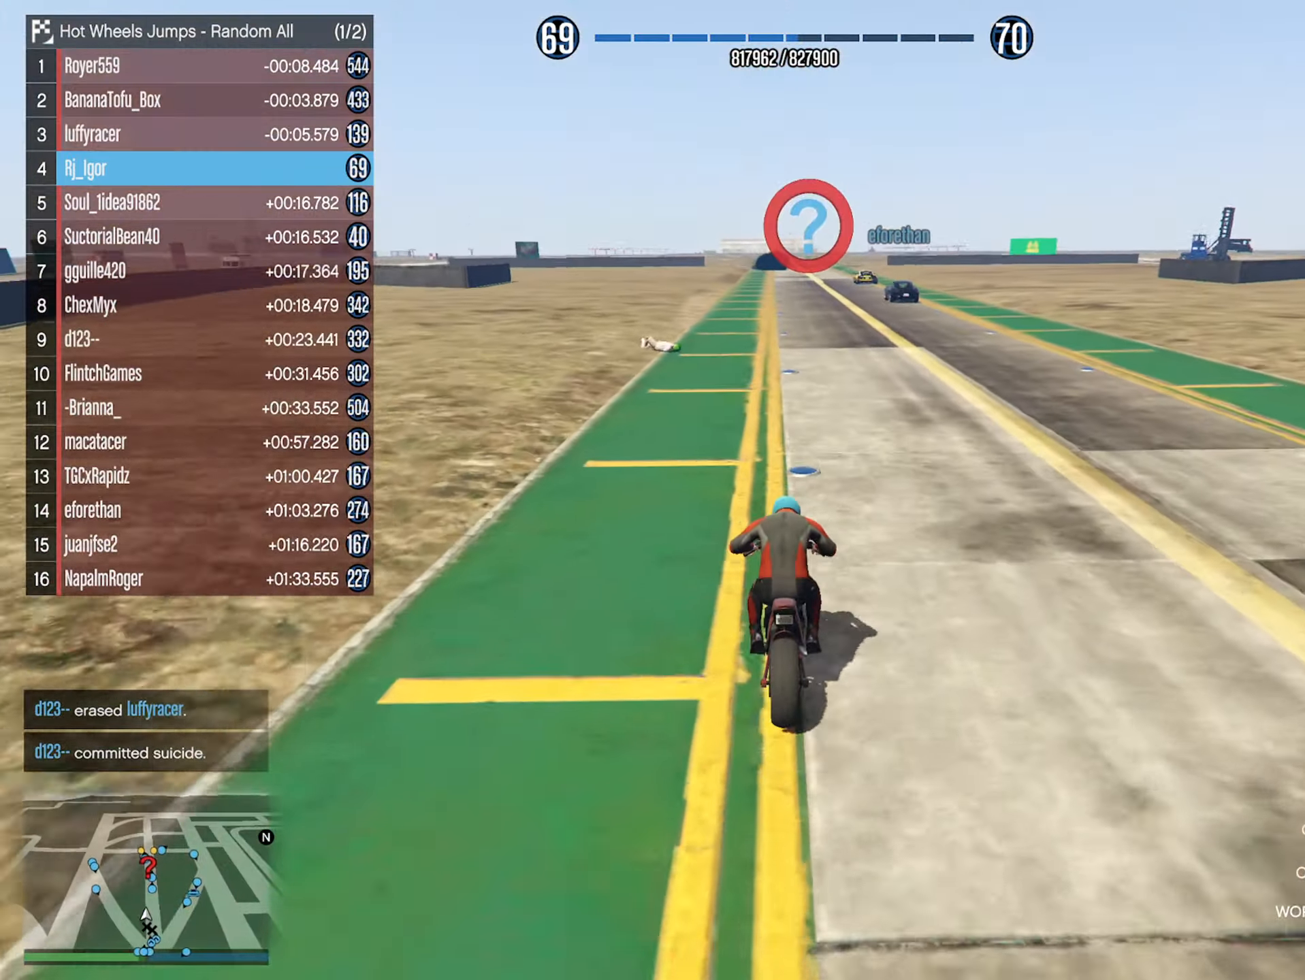
{"buttons": [], "left_stick": "down-right", "right_stick": "center", "events": [[433, "left_stick", "down-right"]]}
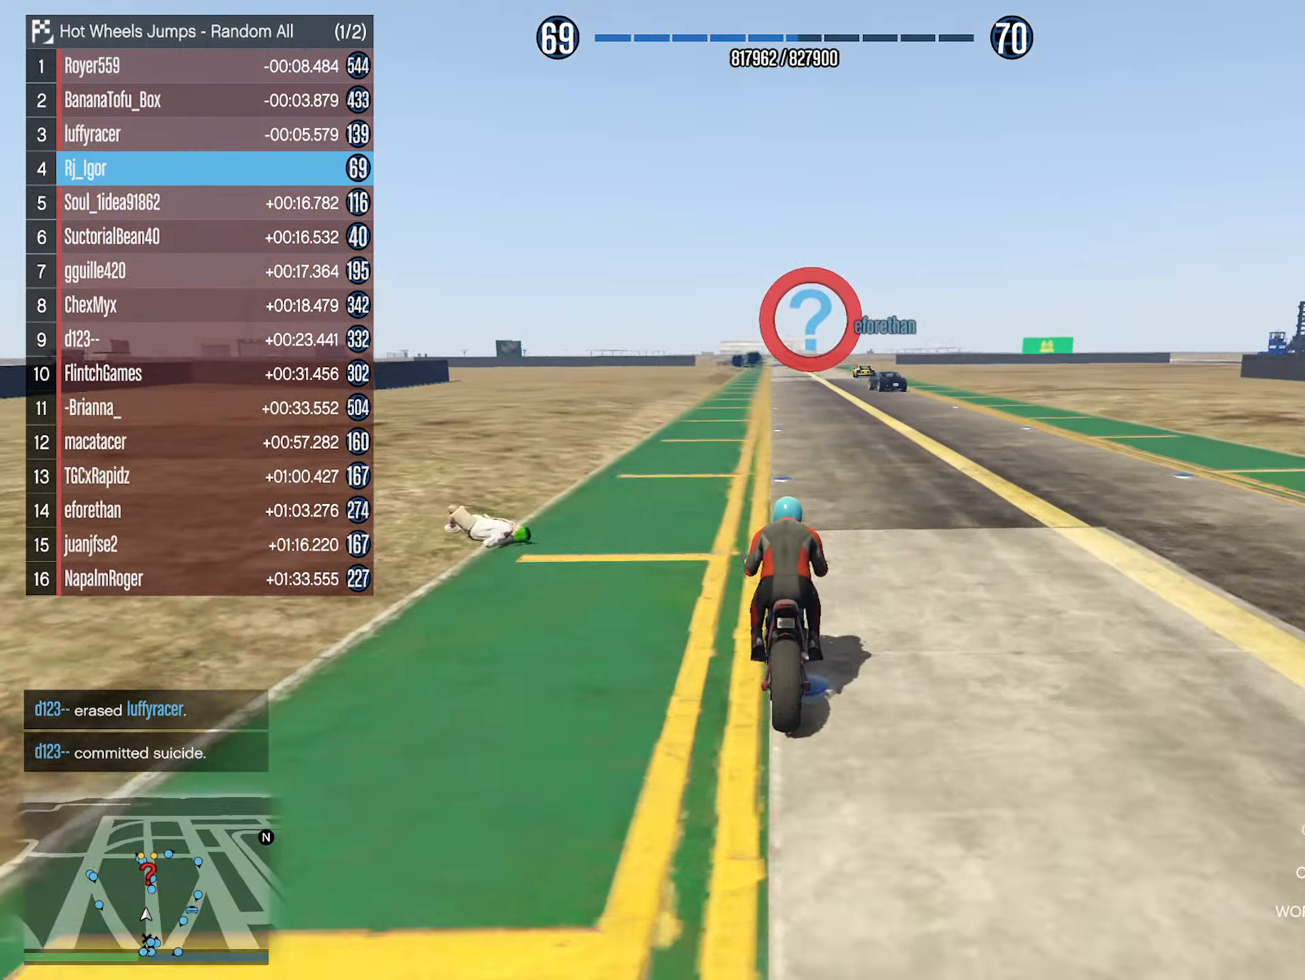
{"buttons": [], "left_stick": "down-right", "right_stick": "center", "events": [[67, "left_stick", "center"], [367, "left_stick", "down-right"]]}
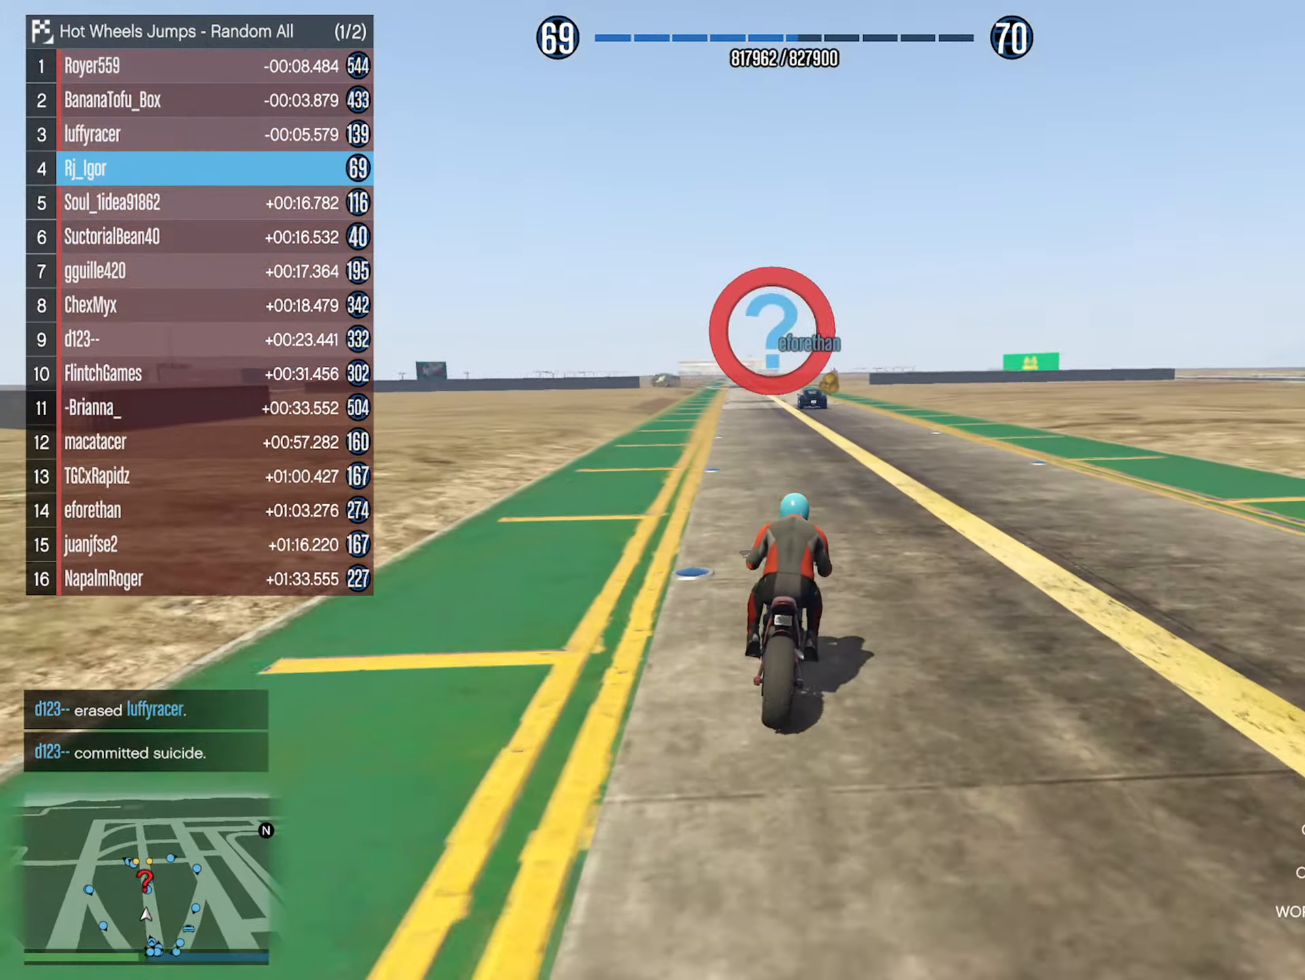
{"buttons": [], "left_stick": "center", "right_stick": "center", "events": [[17, "left_stick", "center"], [350, "left_stick", "left"], [450, "left_stick", "center"]]}